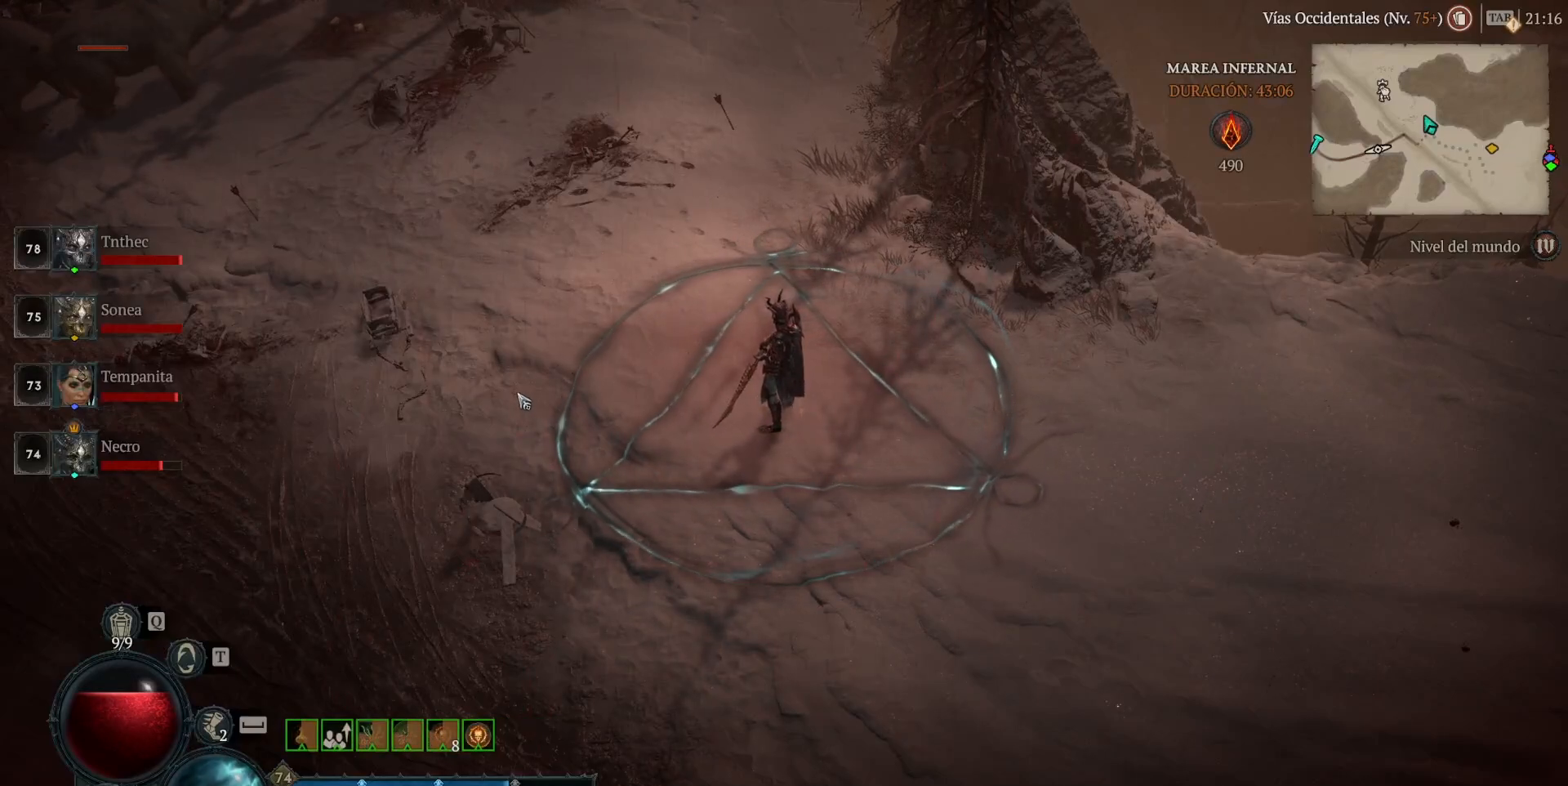
Gameplay with keyboard and mouse; each line is a JSON object with the keys and mouse buttons held at the frame after it. "events" lists presses ("down") and releases ("up") of "1", "2", "3", "4", "5", "a", "alt", "caps_lock", "ctrl", "d", "e", "escape", "f", "q", "r", "s", "shift", "space", "tab", "tilde", "w", "mouse_left", "mouse_wheel", "mouse_right", "mouse_mb4" and "mouse_mb5" between this image and that frame as [ms after this image, input, new state], when the widget could be followed in between. "mouse_left", "mouse_wheel", "mouse_right", "mouse_mb4", "mouse_mb5" = the "left", "wheel", "right", "mb4", "mb5" buttons of the "mouse" list. No other keys are recorded. "wheel" means that the mouse wheel is clicked or scrolled. Not read: mouse_move.
{"keys": [], "mouse": [], "events": []}
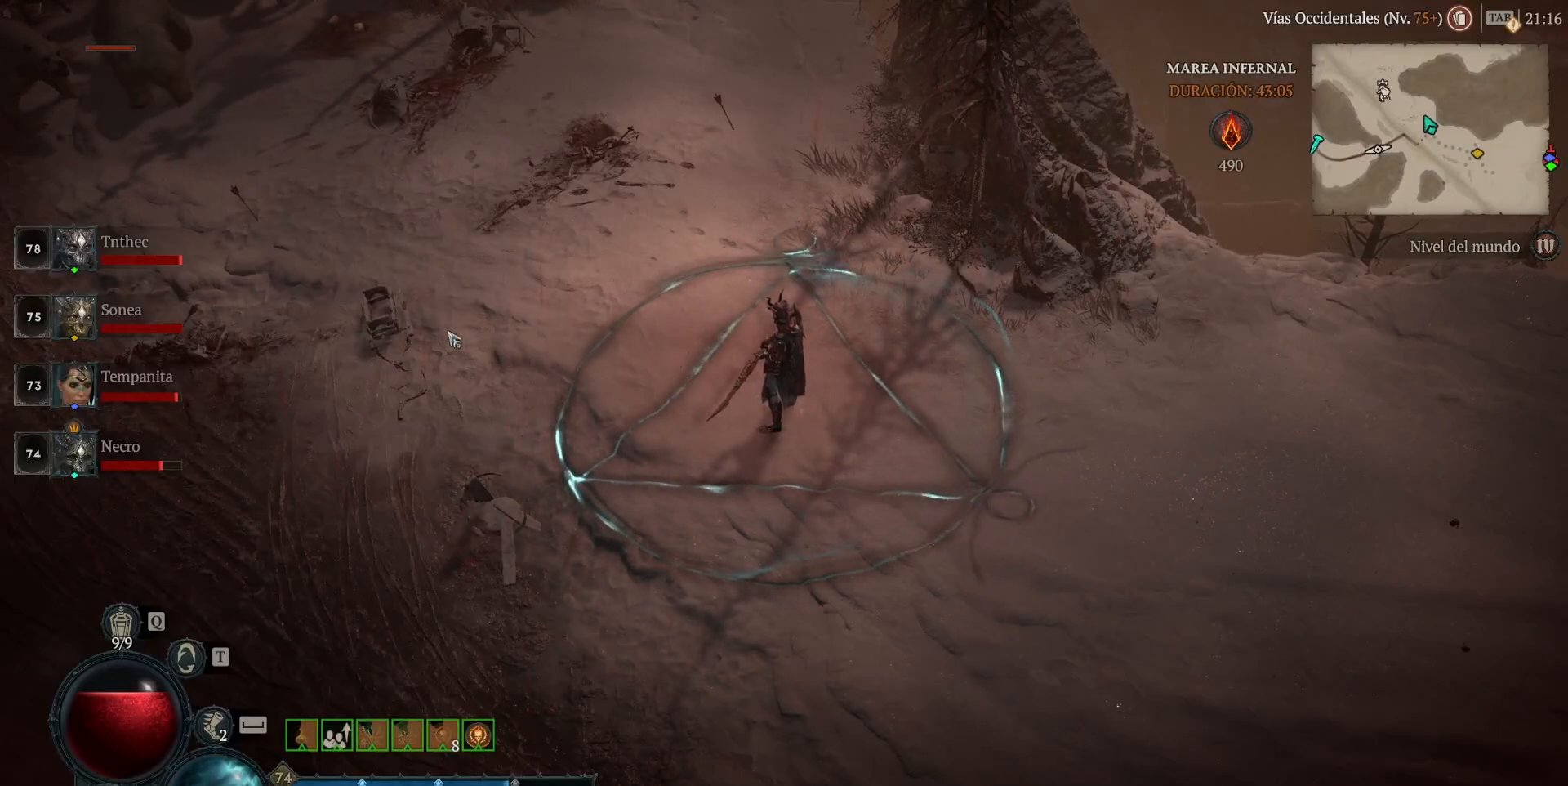
{"keys": [], "mouse": ["left", "mb4"], "events": [[200, "mouse_left", "down"], [200, "mouse_mb4", "down"]]}
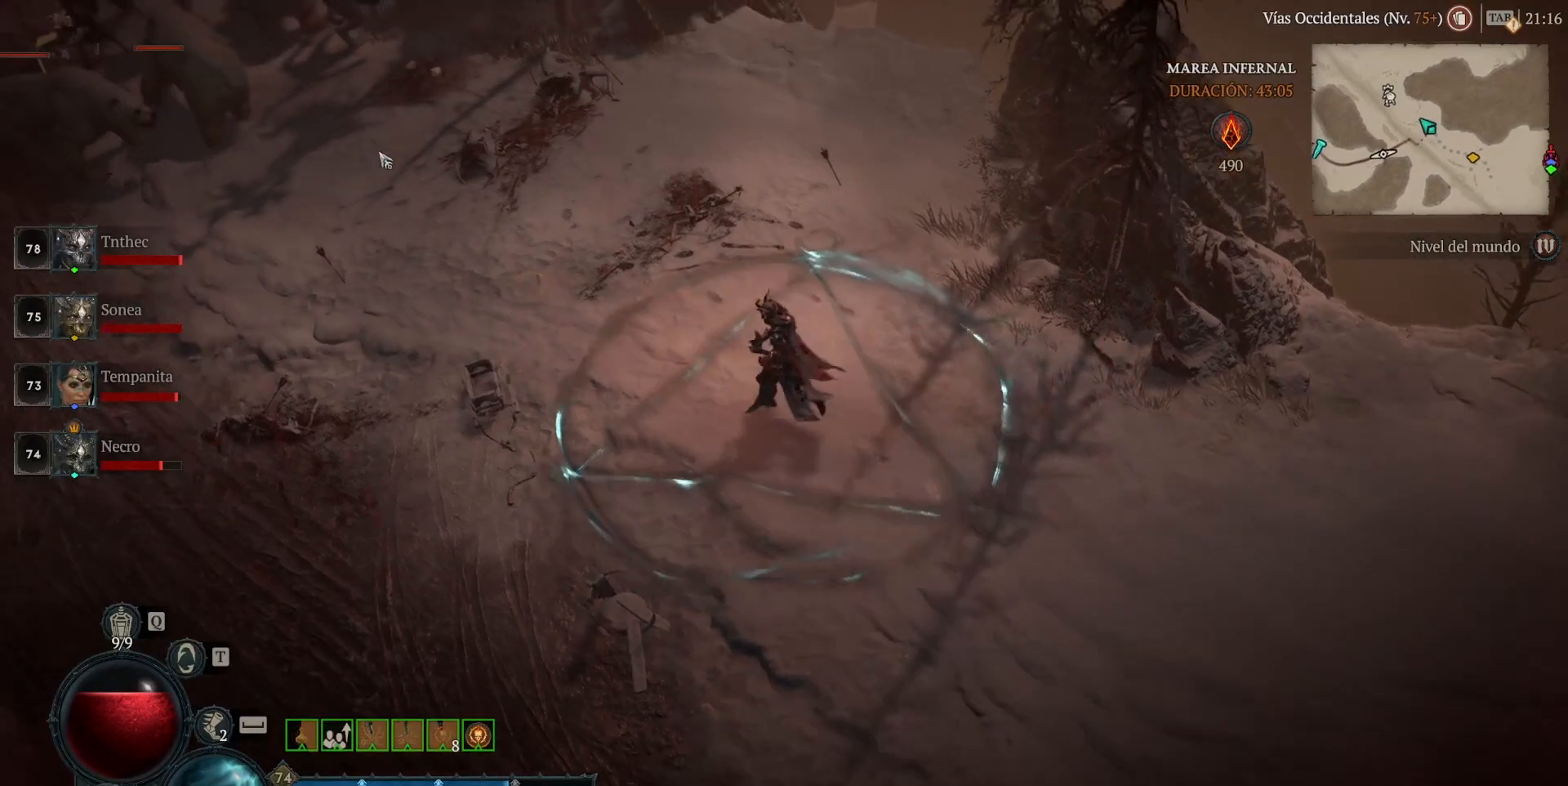
{"keys": [], "mouse": [], "events": [[360, "mouse_left", "up"], [400, "mouse_mb4", "up"]]}
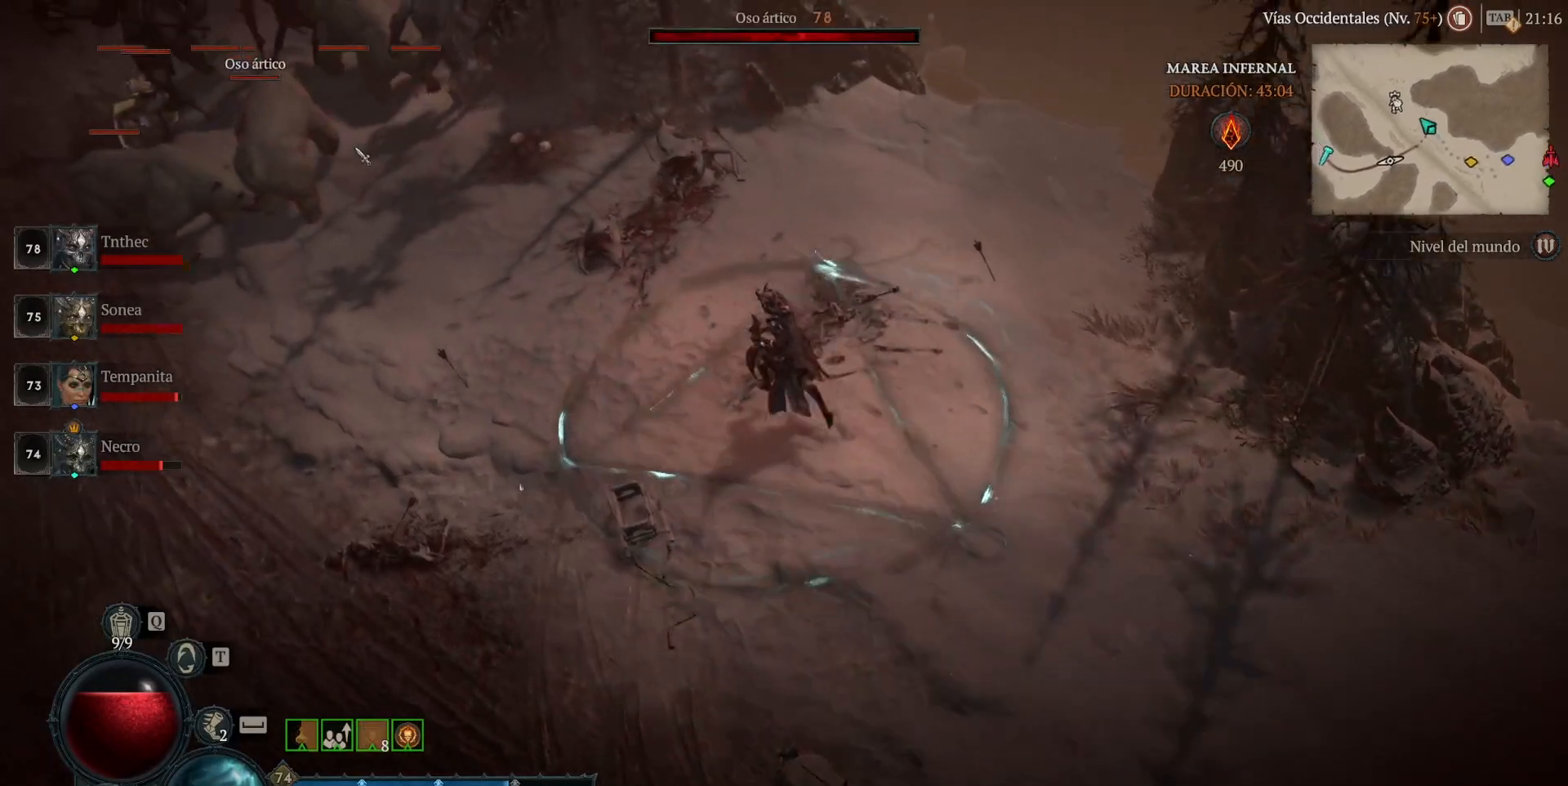
{"keys": ["shift"], "mouse": [], "events": [[320, "shift", "down"], [360, "mouse_mb5", "down"], [360, "mouse_right", "down"], [520, "mouse_mb5", "up"], [520, "mouse_right", "up"]]}
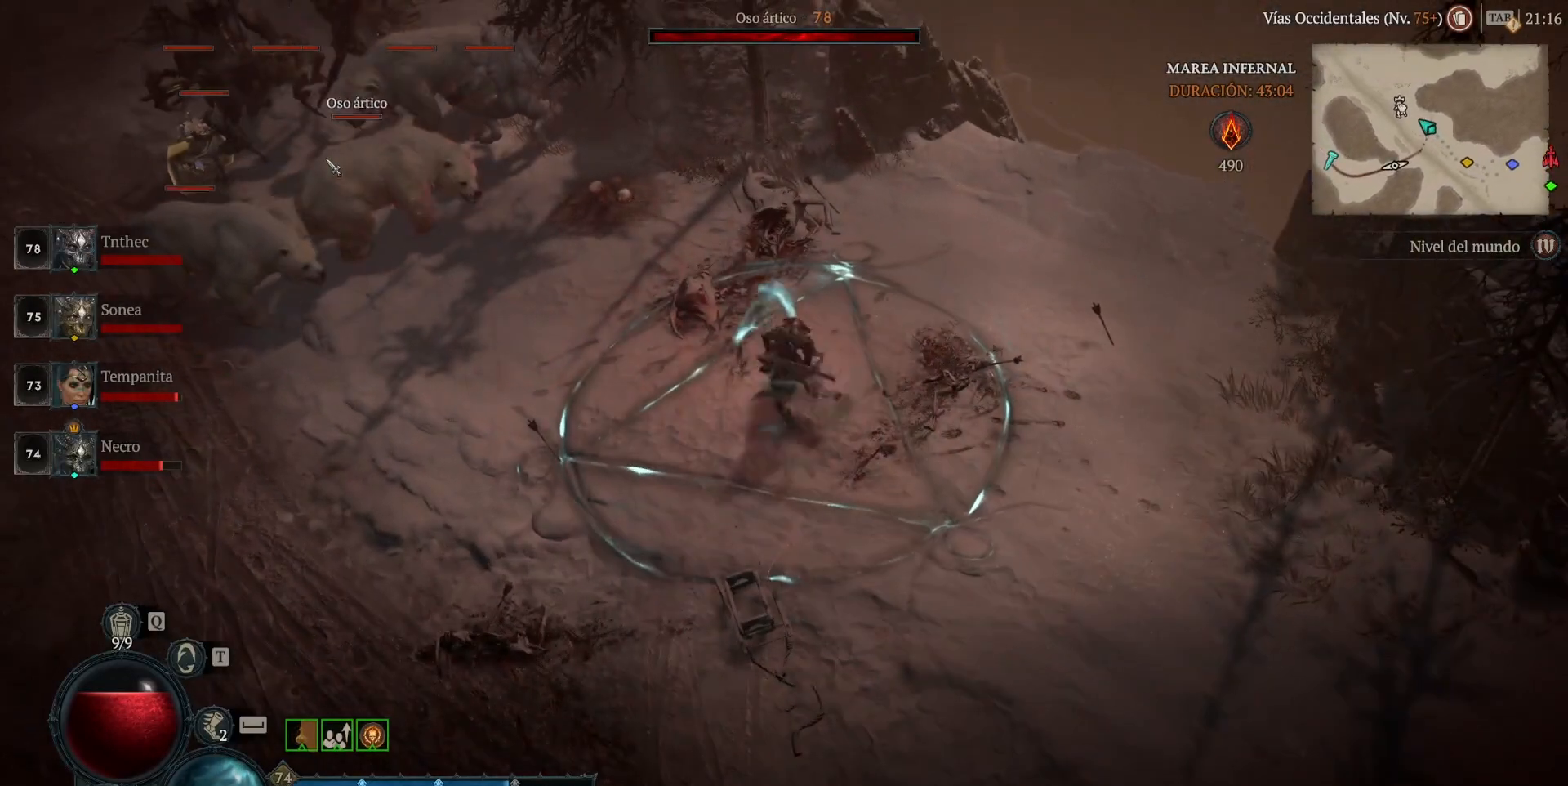
{"keys": ["shift"], "mouse": [], "events": [[120, "mouse_mb5", "down"], [120, "mouse_right", "down"], [200, "mouse_mb5", "up"], [200, "mouse_right", "up"], [360, "mouse_mb5", "down"], [360, "mouse_right", "down"], [440, "mouse_mb5", "up"], [440, "mouse_right", "up"]]}
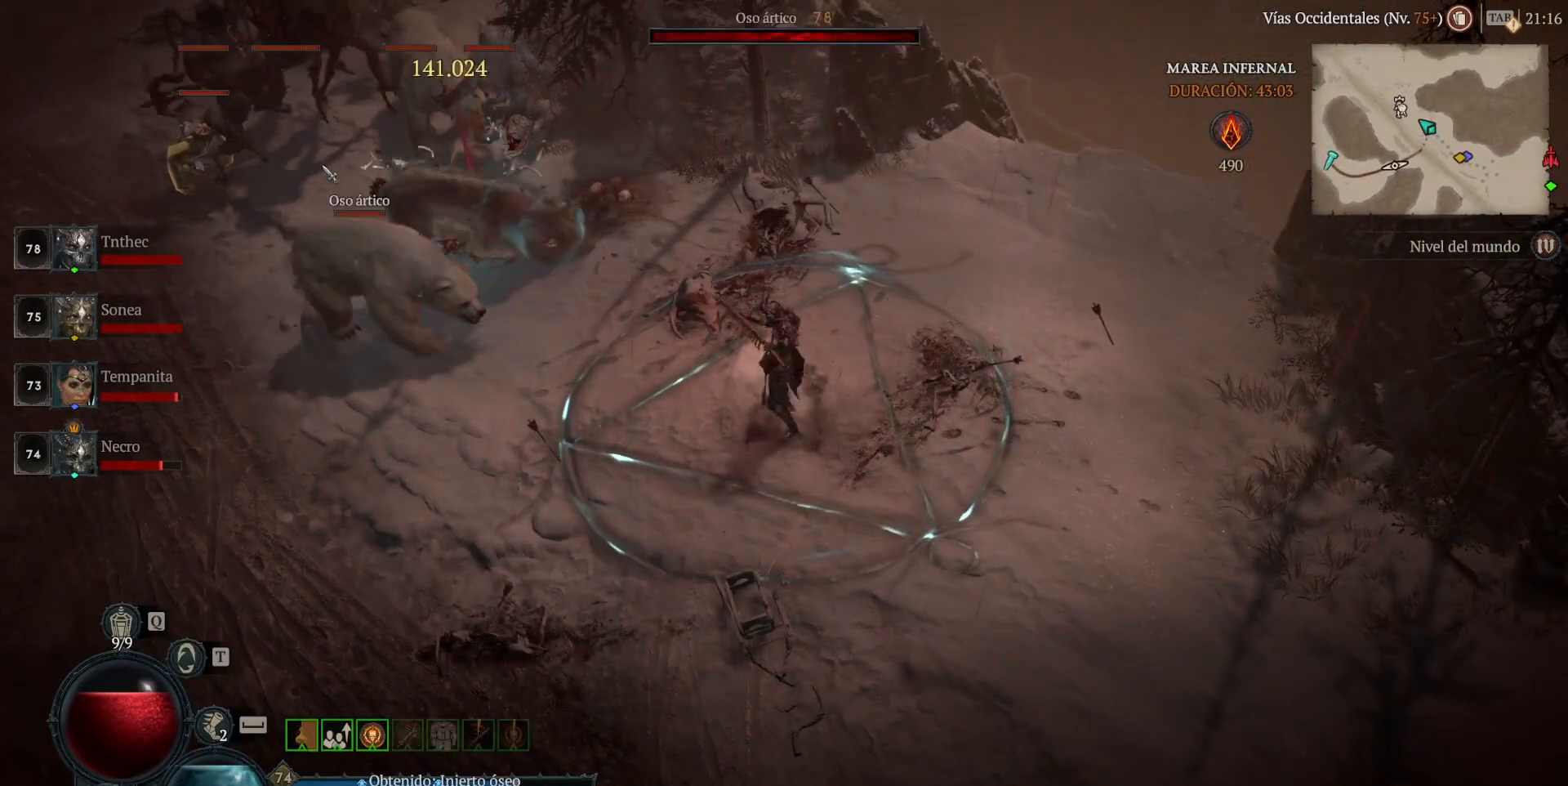
{"keys": ["shift"], "mouse": ["right", "mb5"], "events": [[120, "mouse_mb5", "down"], [120, "mouse_right", "down"], [200, "mouse_mb5", "up"], [200, "mouse_right", "up"], [320, "mouse_mb5", "down"], [320, "mouse_right", "down"], [480, "mouse_mb5", "up"], [480, "mouse_right", "up"], [520, "mouse_mb5", "down"], [520, "mouse_right", "down"]]}
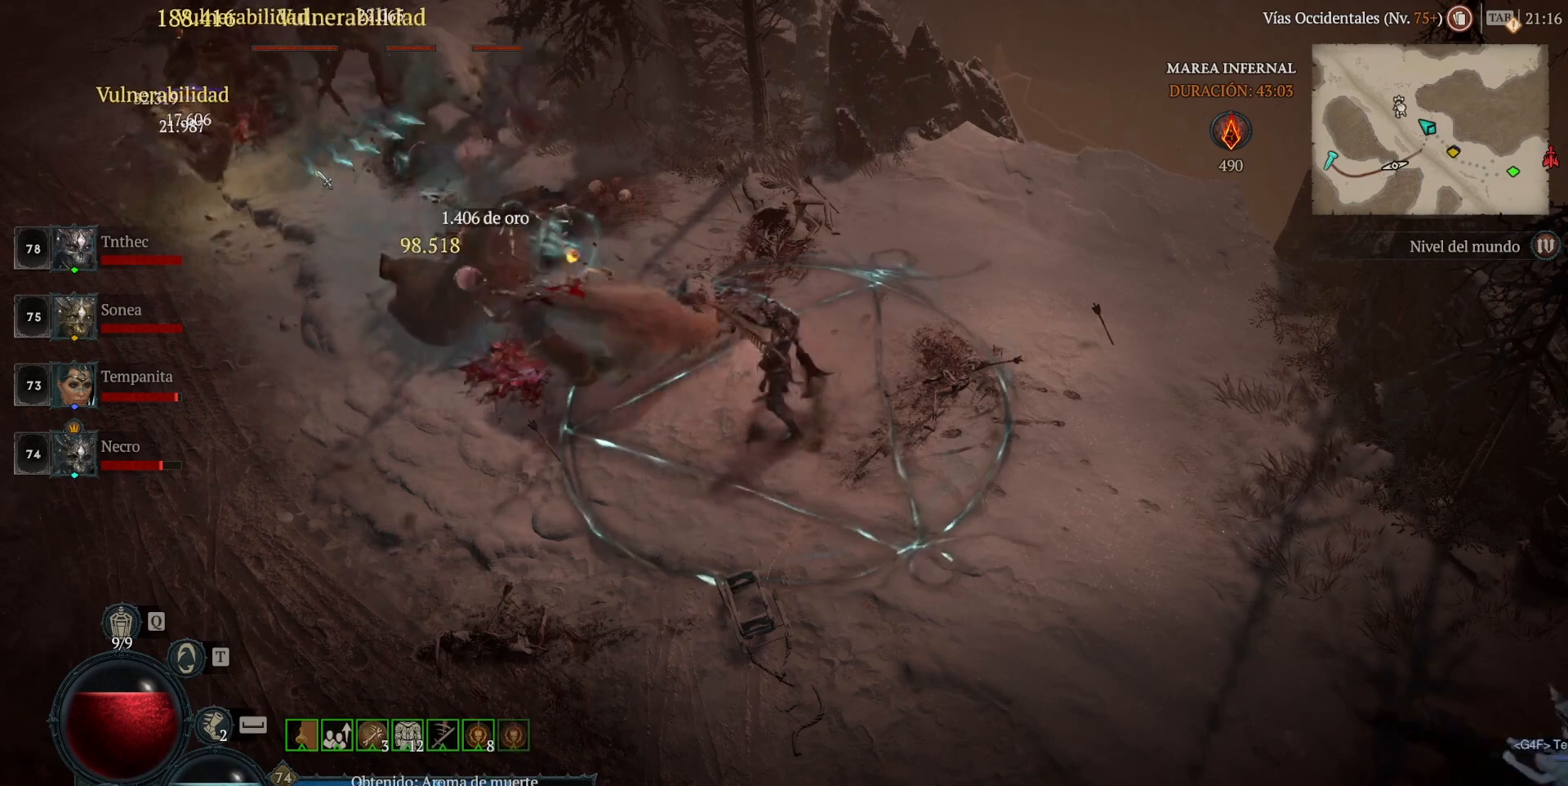
{"keys": ["shift"], "mouse": [], "events": [[160, "mouse_mb5", "up"], [160, "mouse_right", "up"], [240, "mouse_mb5", "down"], [240, "mouse_right", "down"], [400, "mouse_mb5", "up"], [400, "mouse_right", "up"]]}
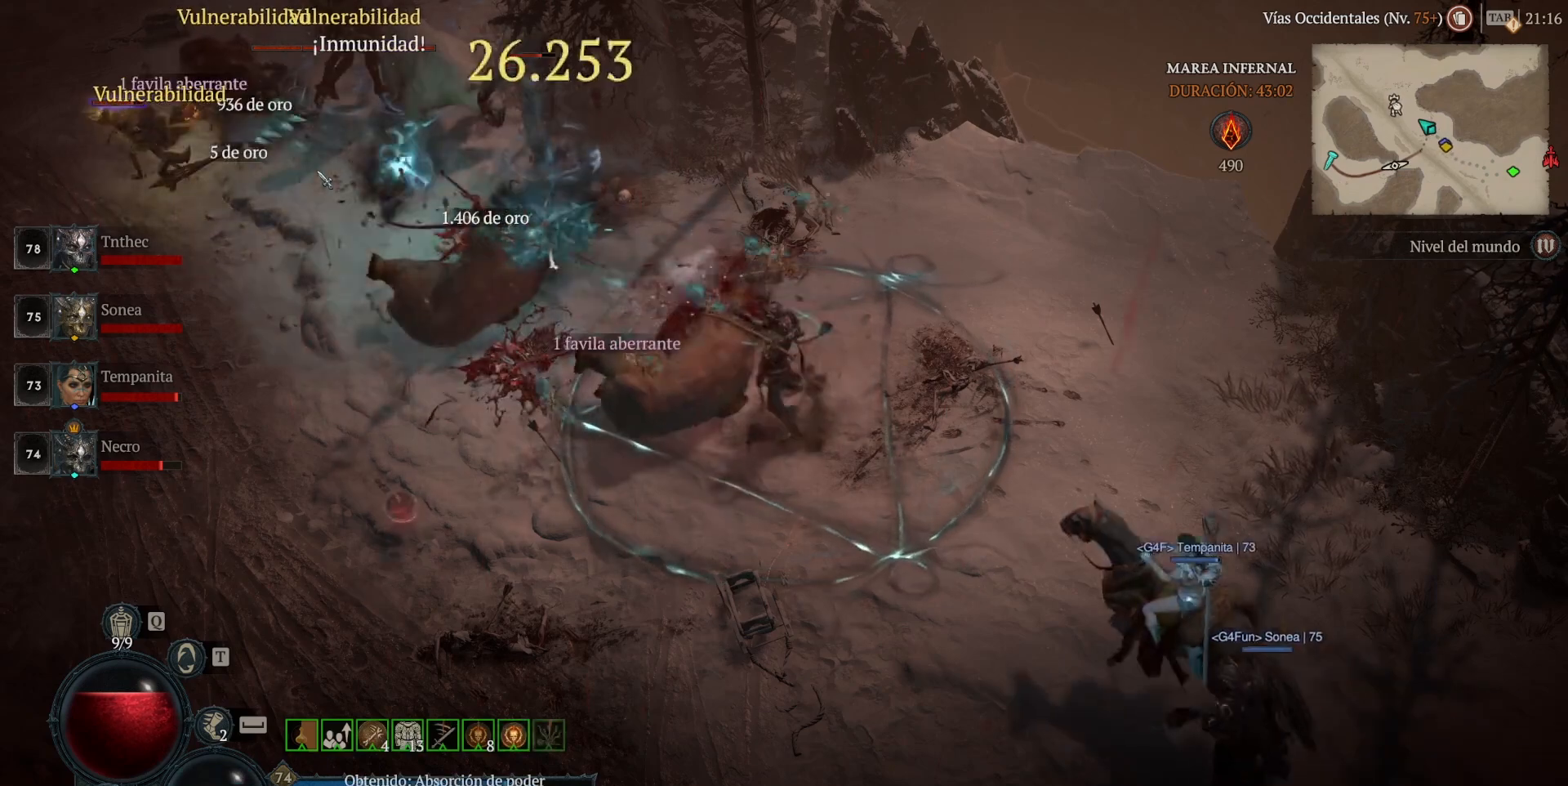
{"keys": [], "mouse": ["left", "mb4"], "events": [[240, "shift", "up"], [280, "mouse_left", "down"], [280, "mouse_mb4", "down"]]}
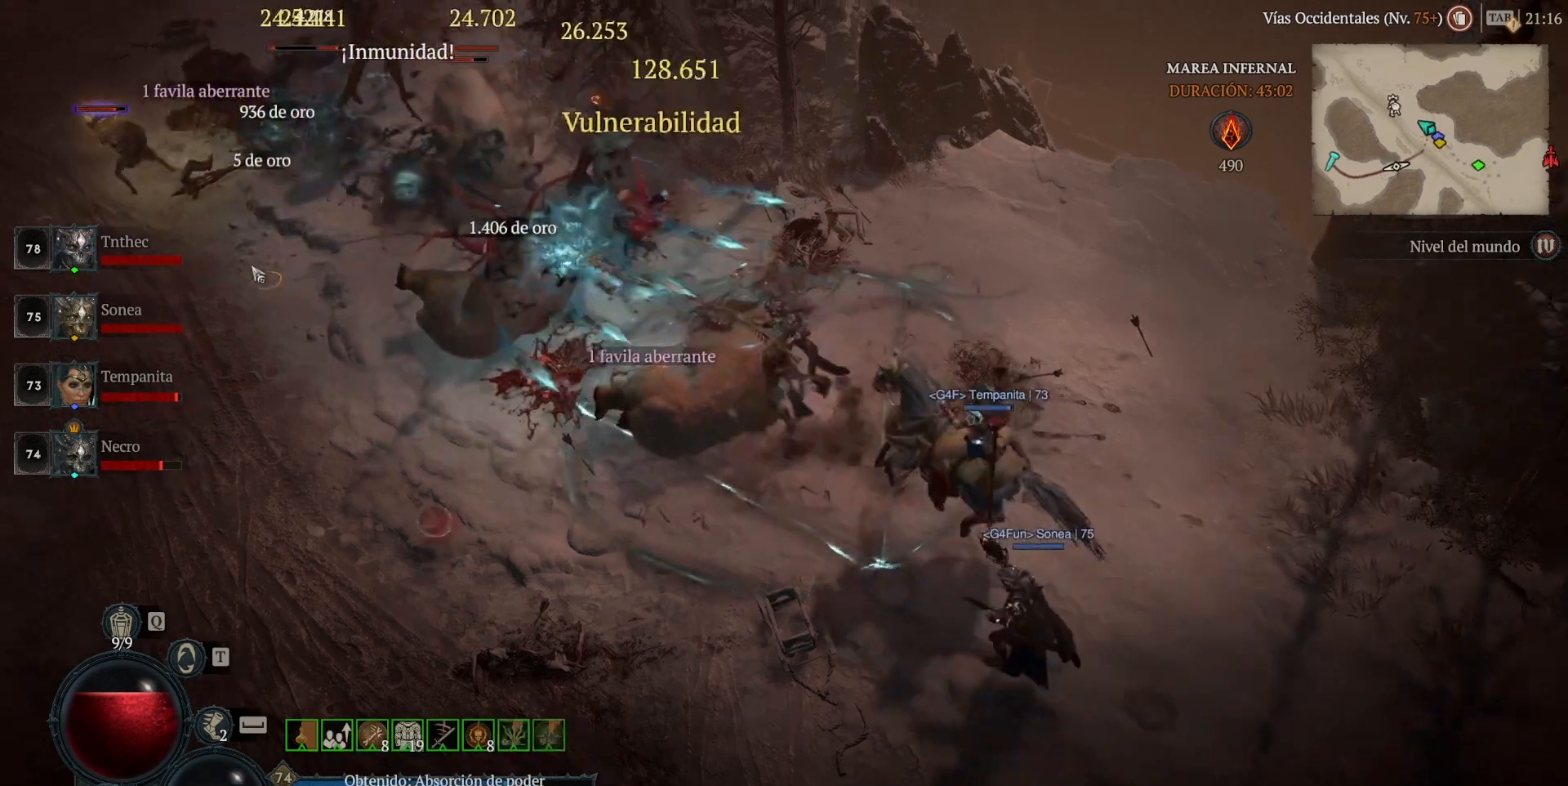
{"keys": [], "mouse": ["left", "mb4"], "events": []}
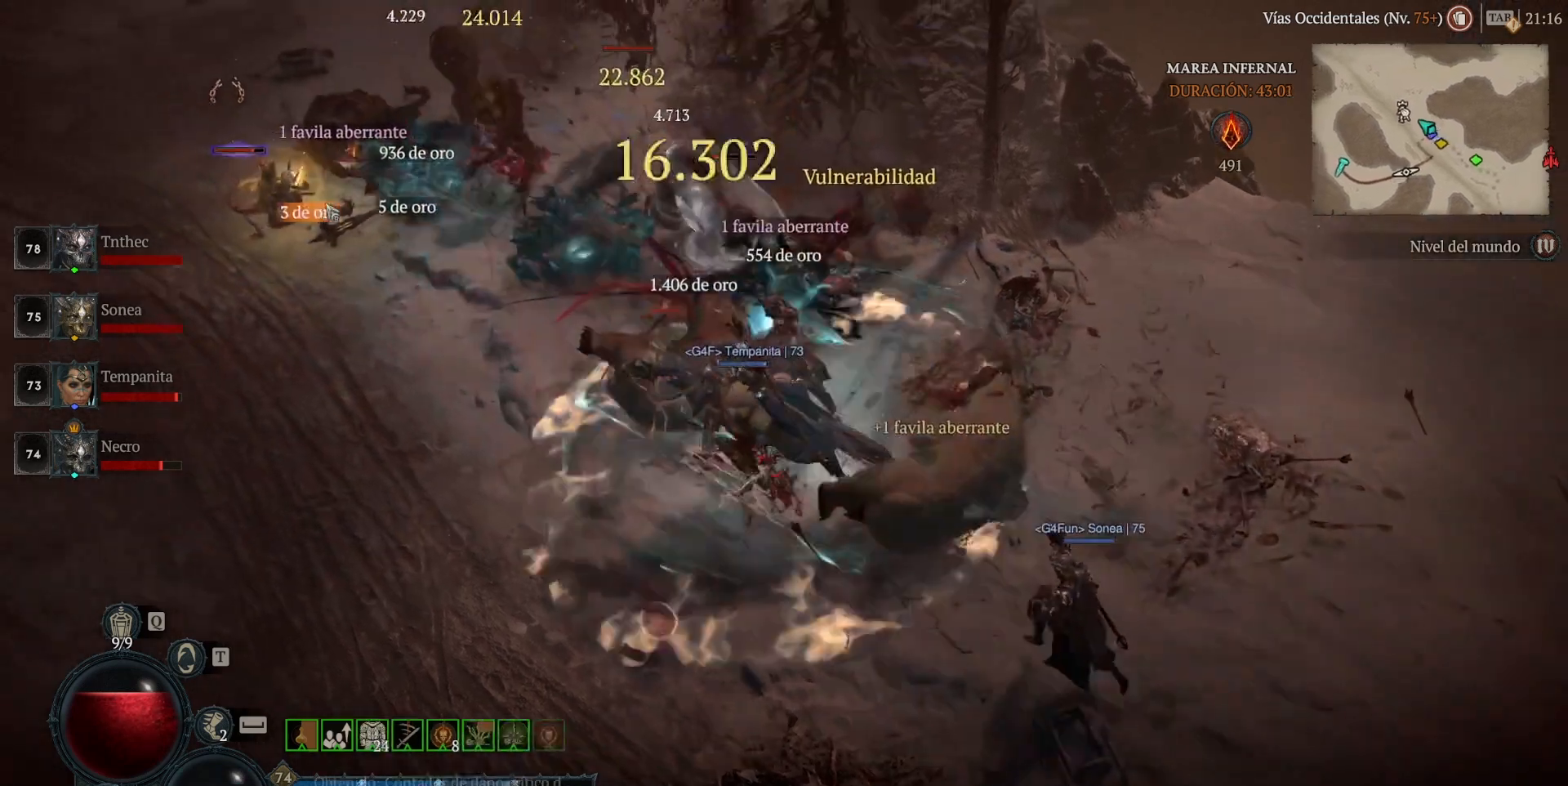
{"keys": ["shift"], "mouse": ["right", "mb5"], "events": [[200, "mouse_left", "up"], [200, "mouse_mb4", "up"], [320, "shift", "down"], [360, "mouse_mb5", "down"], [360, "mouse_right", "down"]]}
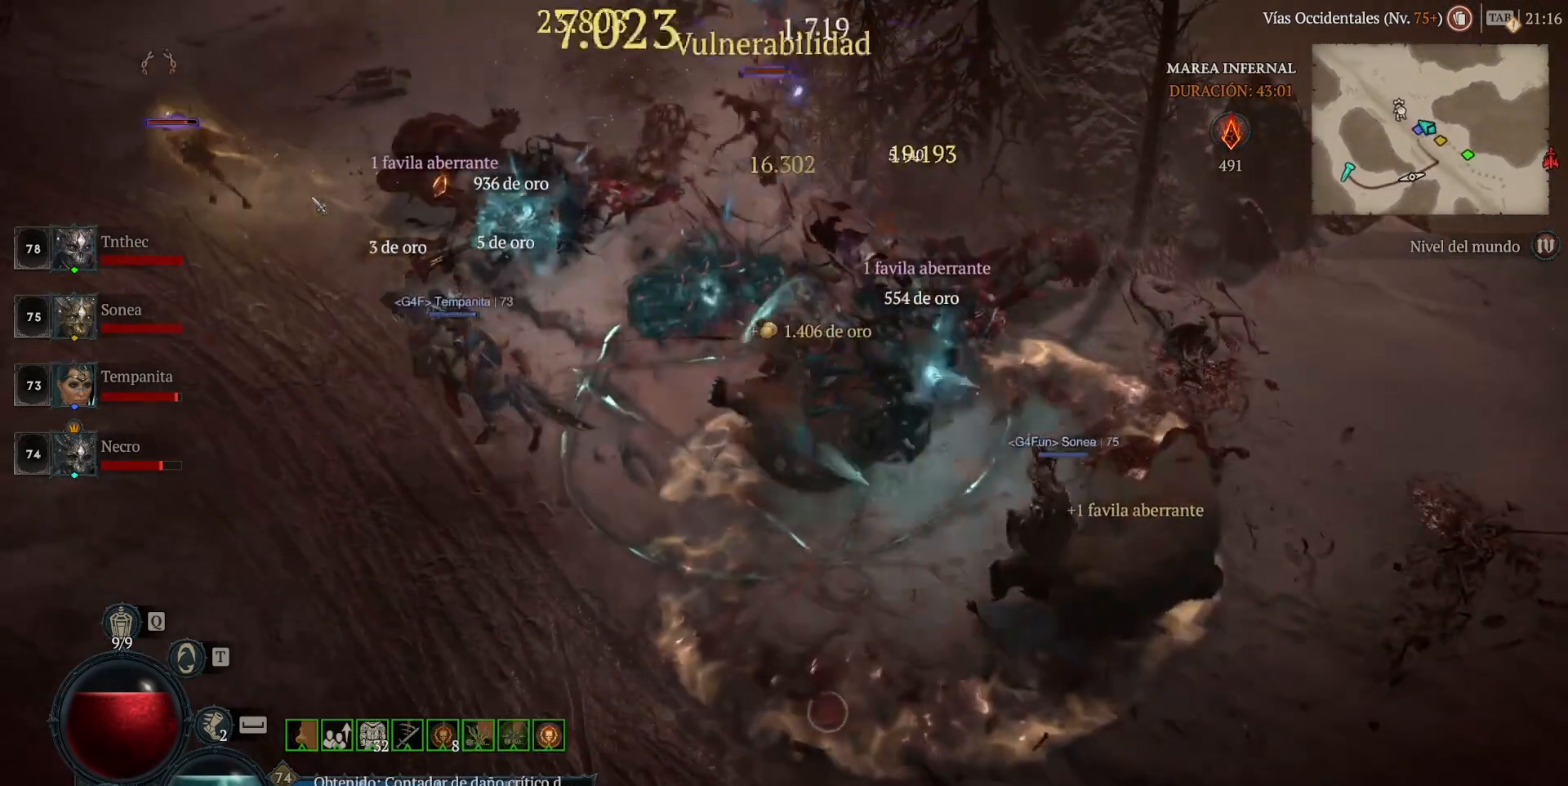
{"keys": [], "mouse": ["left", "mb4"], "events": [[40, "mouse_mb5", "up"], [40, "mouse_right", "up"], [80, "shift", "up"], [280, "mouse_left", "down"], [280, "mouse_mb4", "down"]]}
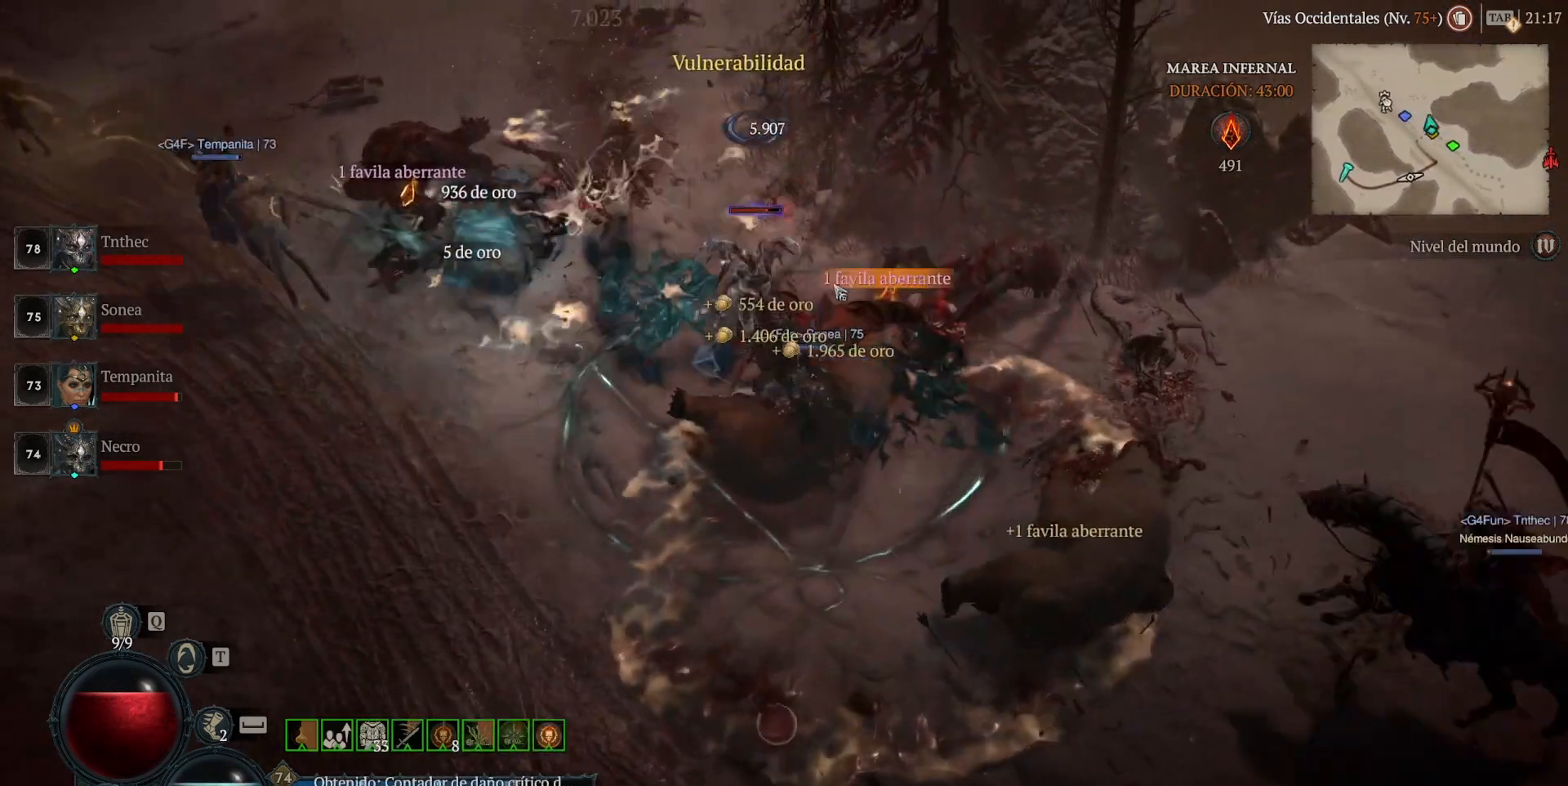
{"keys": [], "mouse": ["left", "mb4"], "events": []}
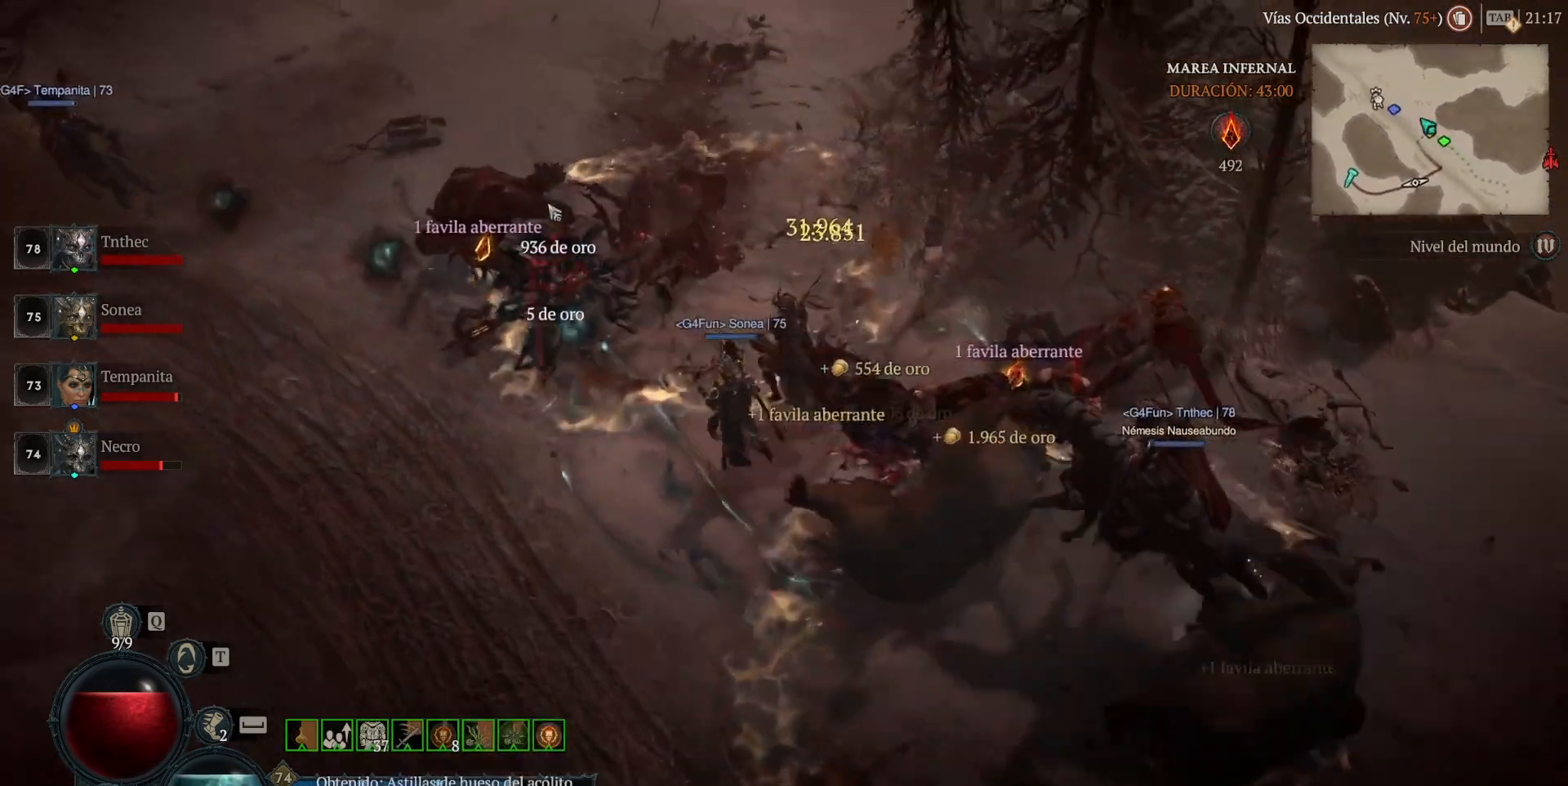
{"keys": [], "mouse": ["left", "mb4"], "events": []}
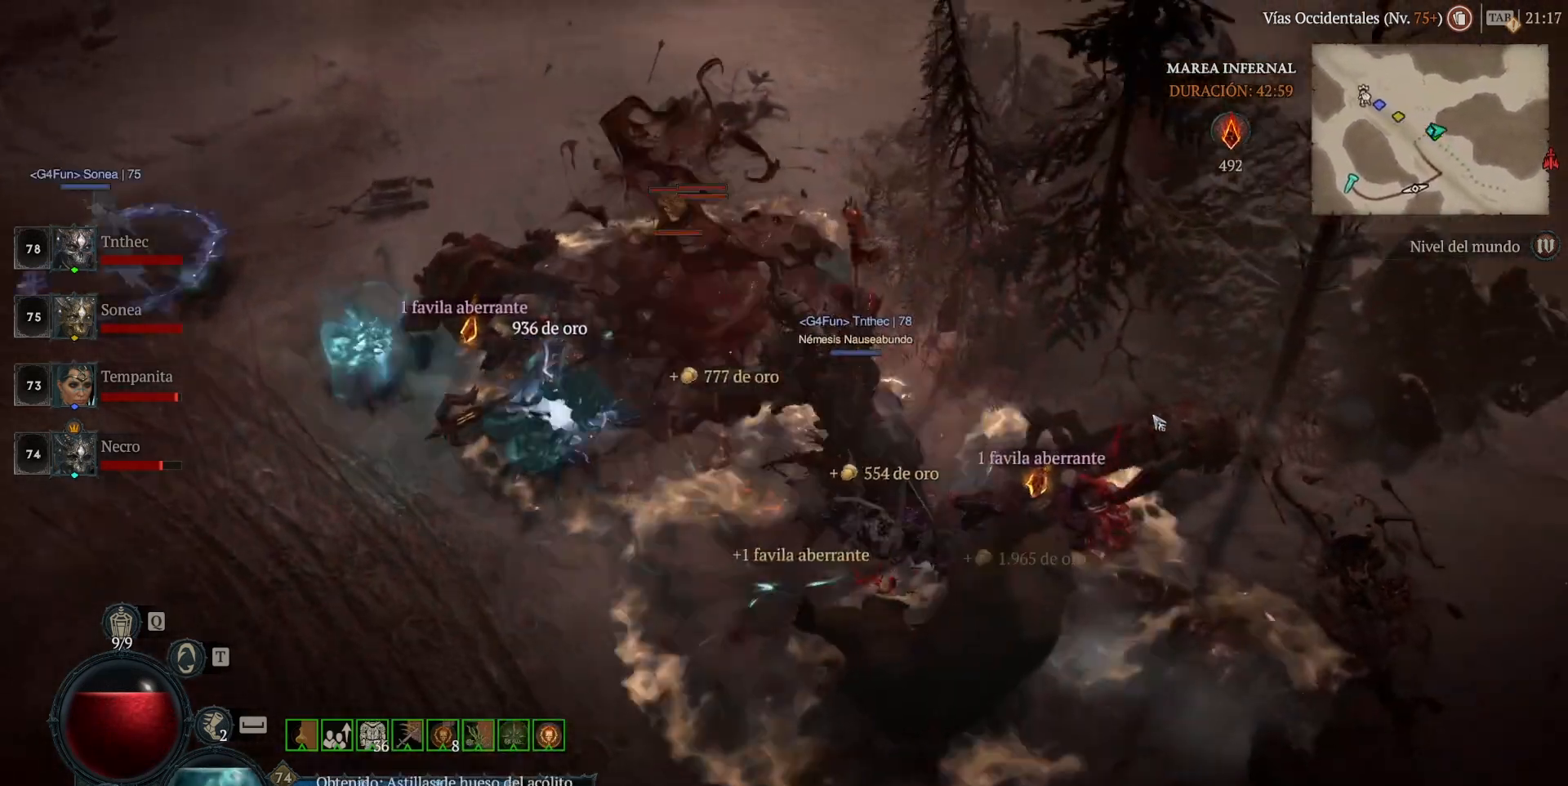
{"keys": [], "mouse": ["left", "mb4"], "events": []}
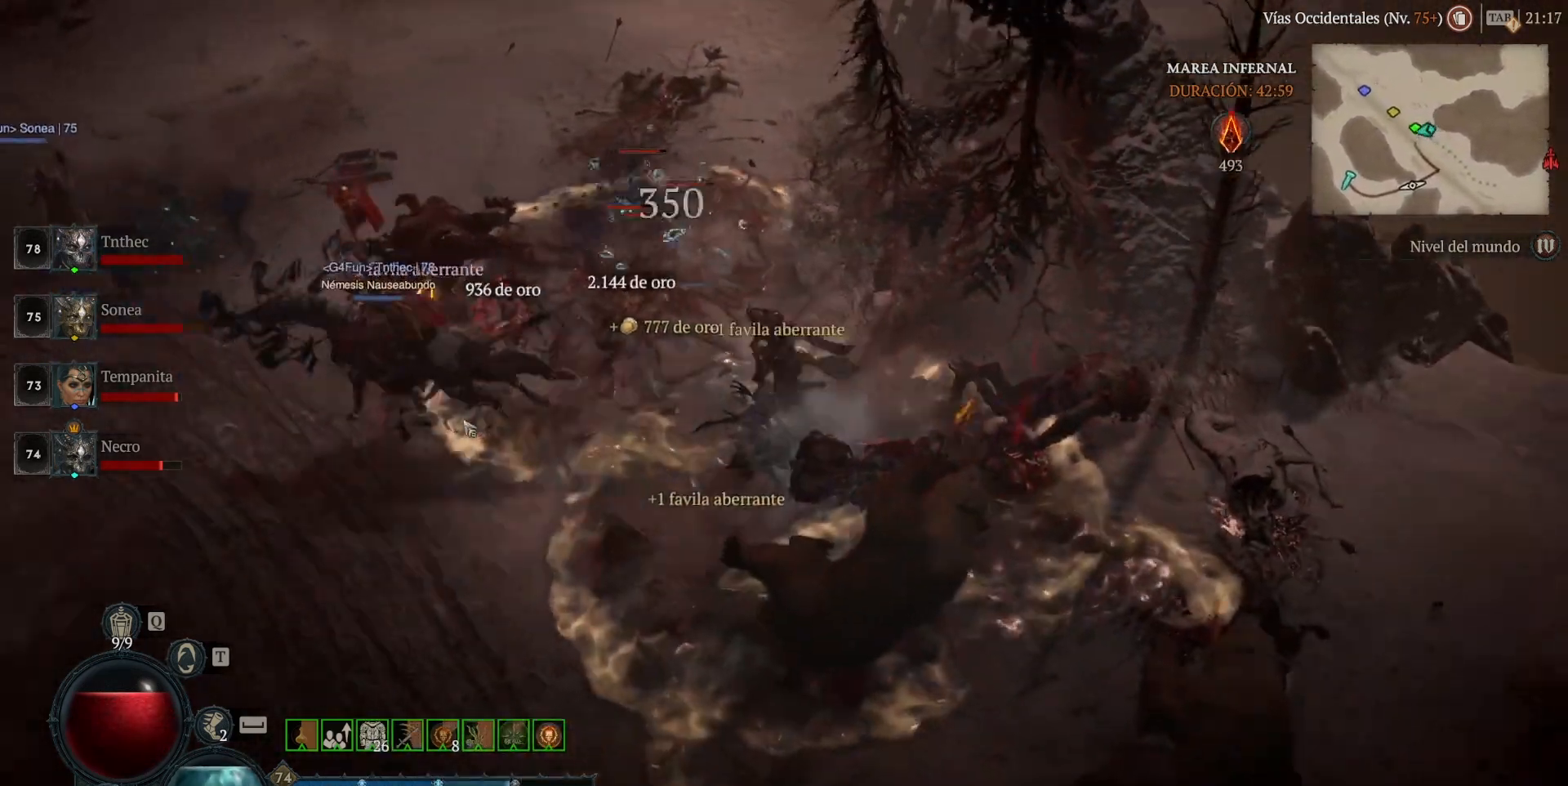
{"keys": [], "mouse": ["left", "mb4"], "events": []}
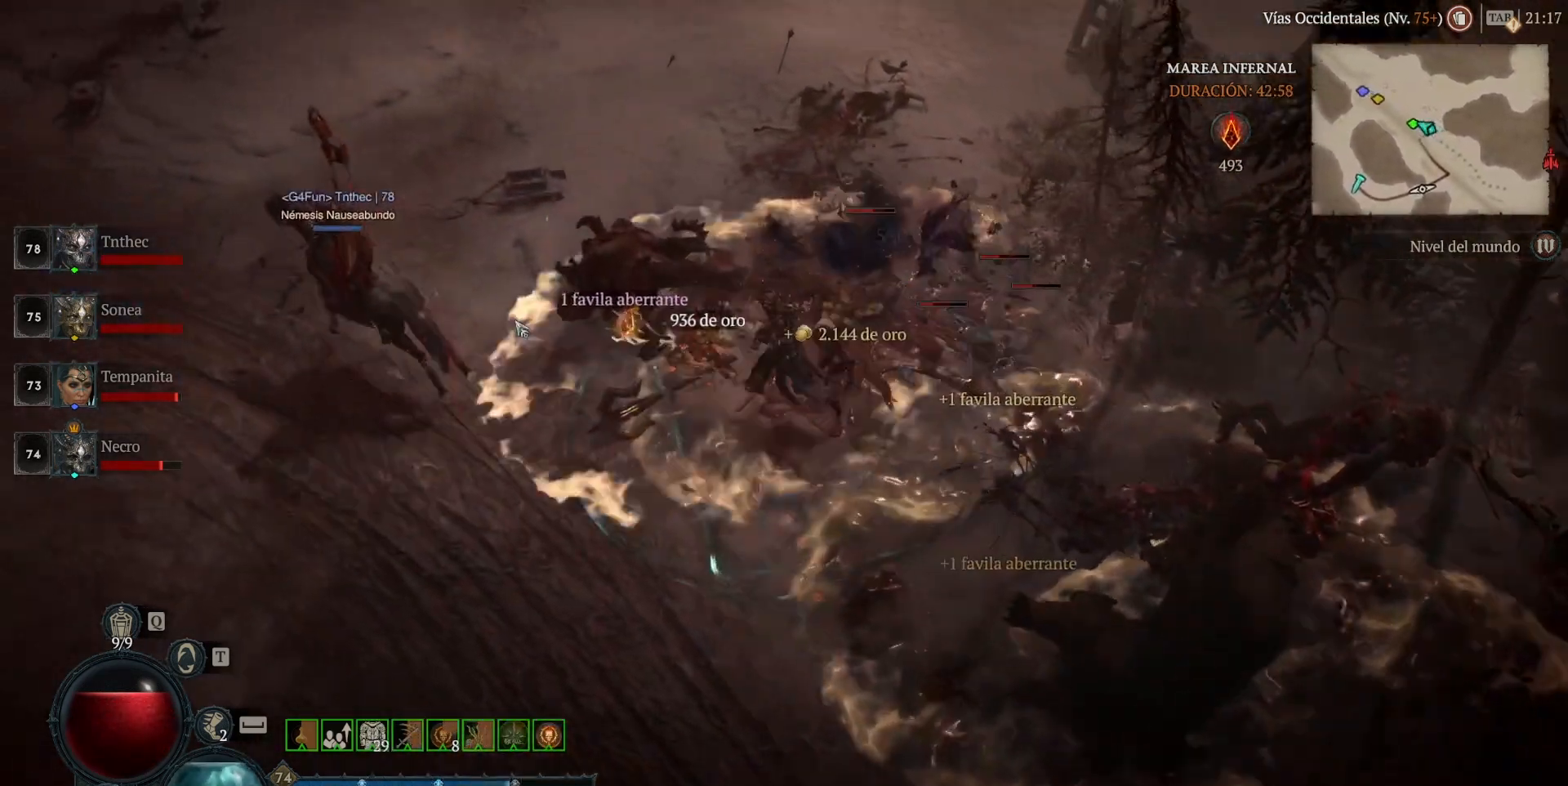
{"keys": [], "mouse": ["left", "mb4"], "events": []}
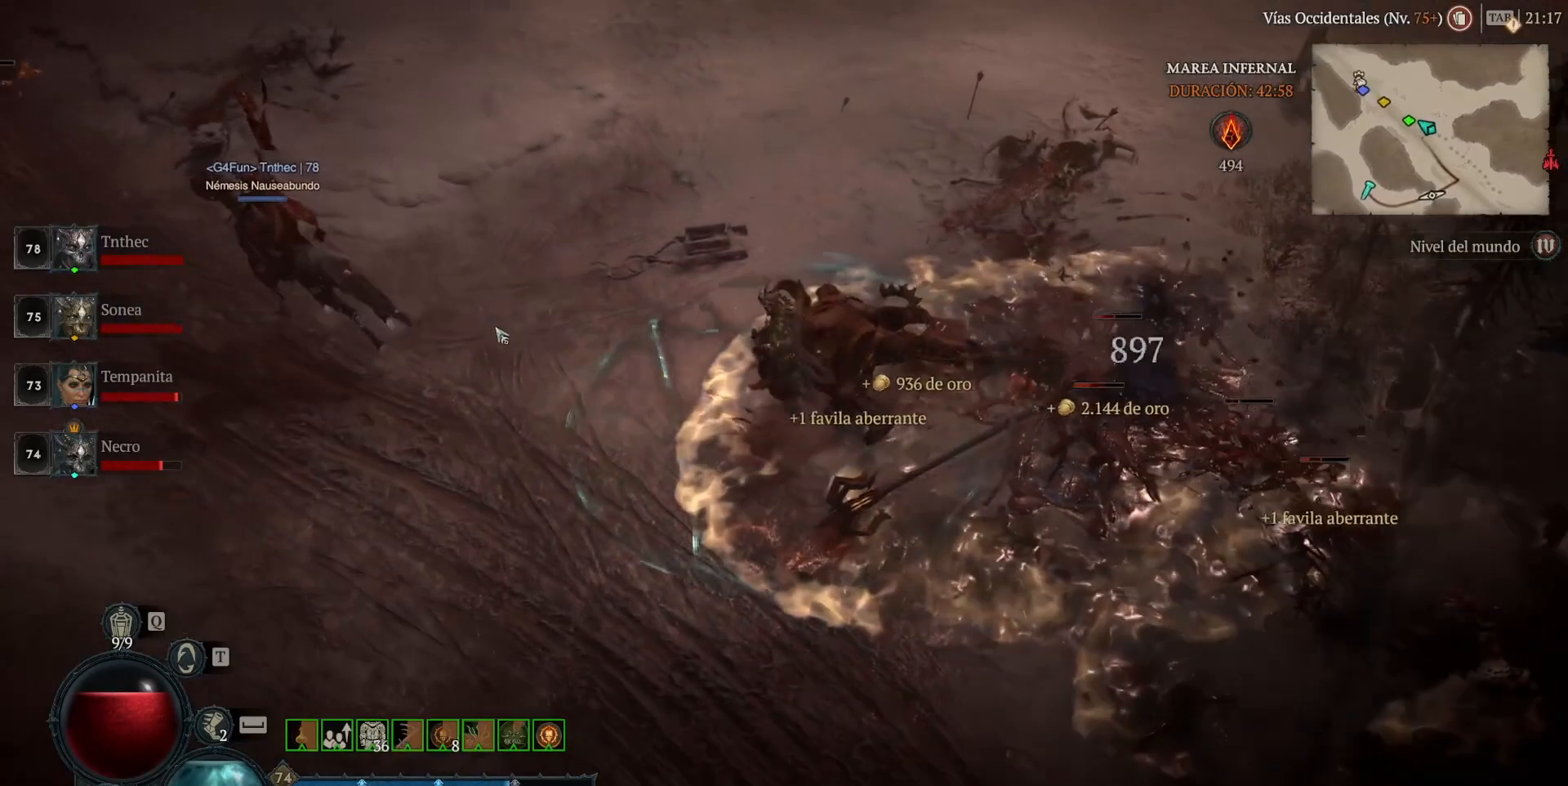
{"keys": [], "mouse": ["left", "mb4"], "events": []}
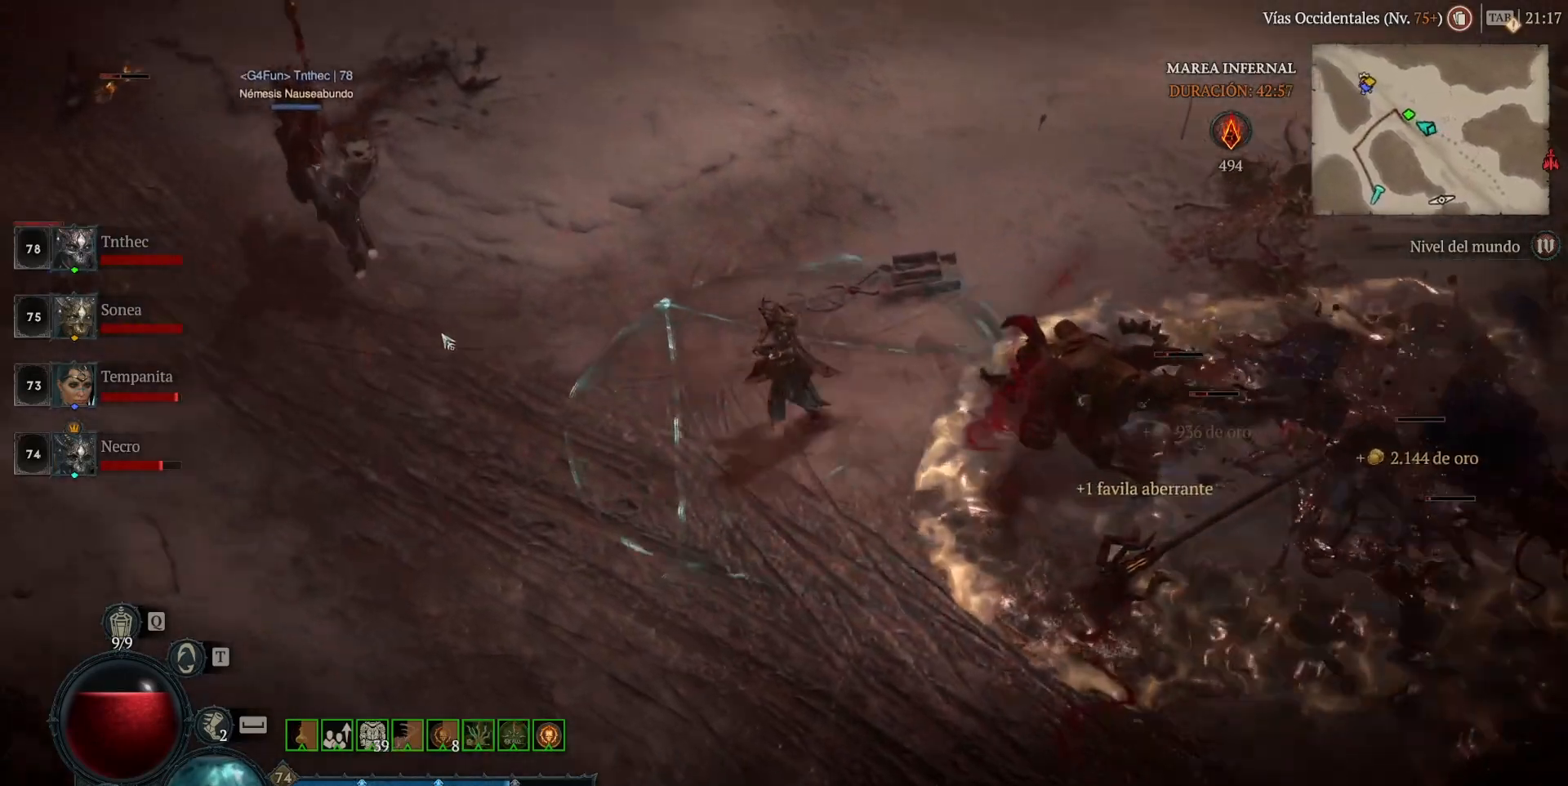
{"keys": [], "mouse": ["left", "mb4"], "events": []}
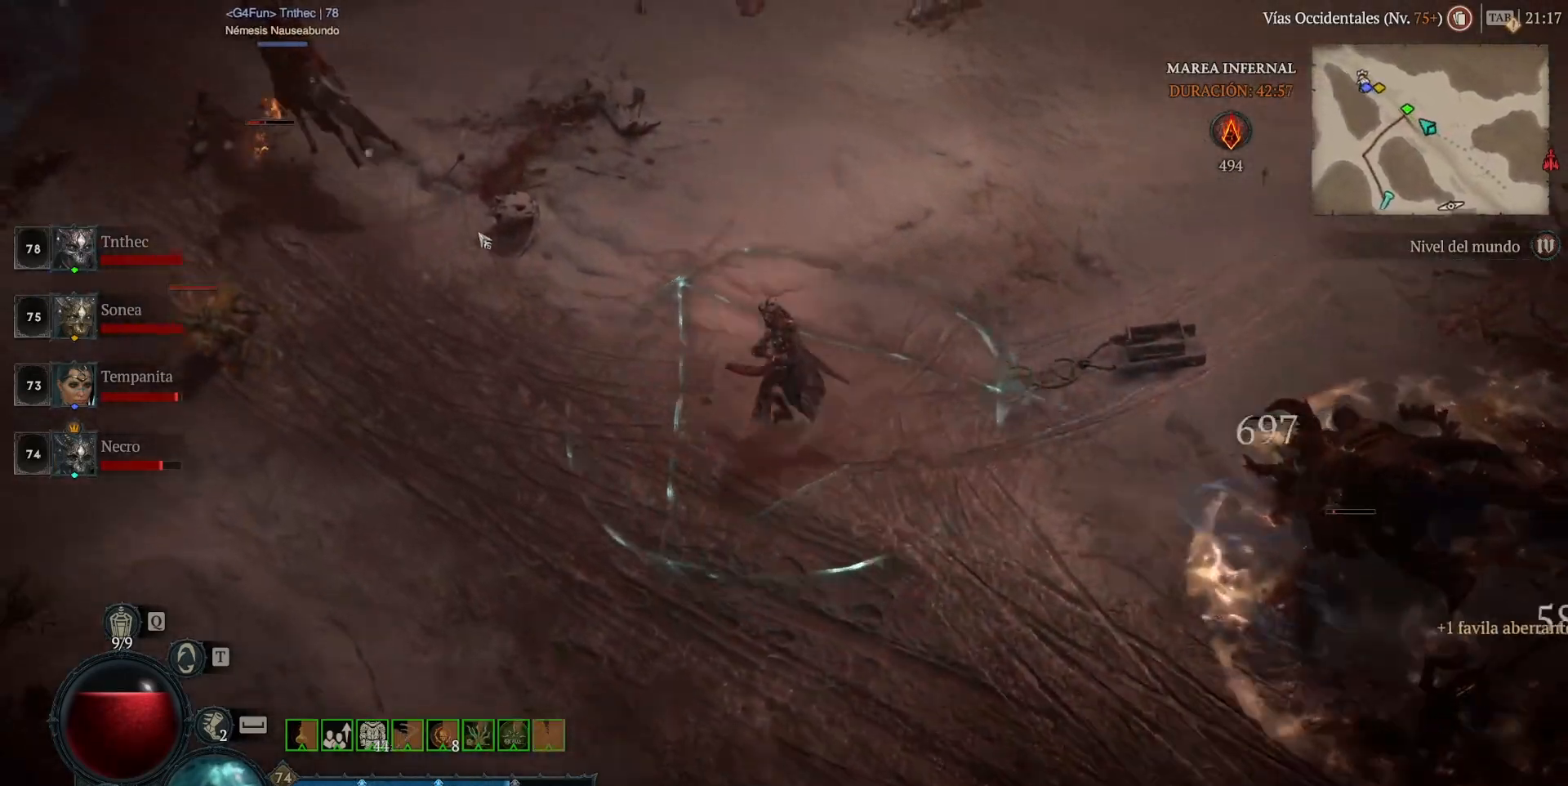
{"keys": [], "mouse": ["left", "mb4"], "events": []}
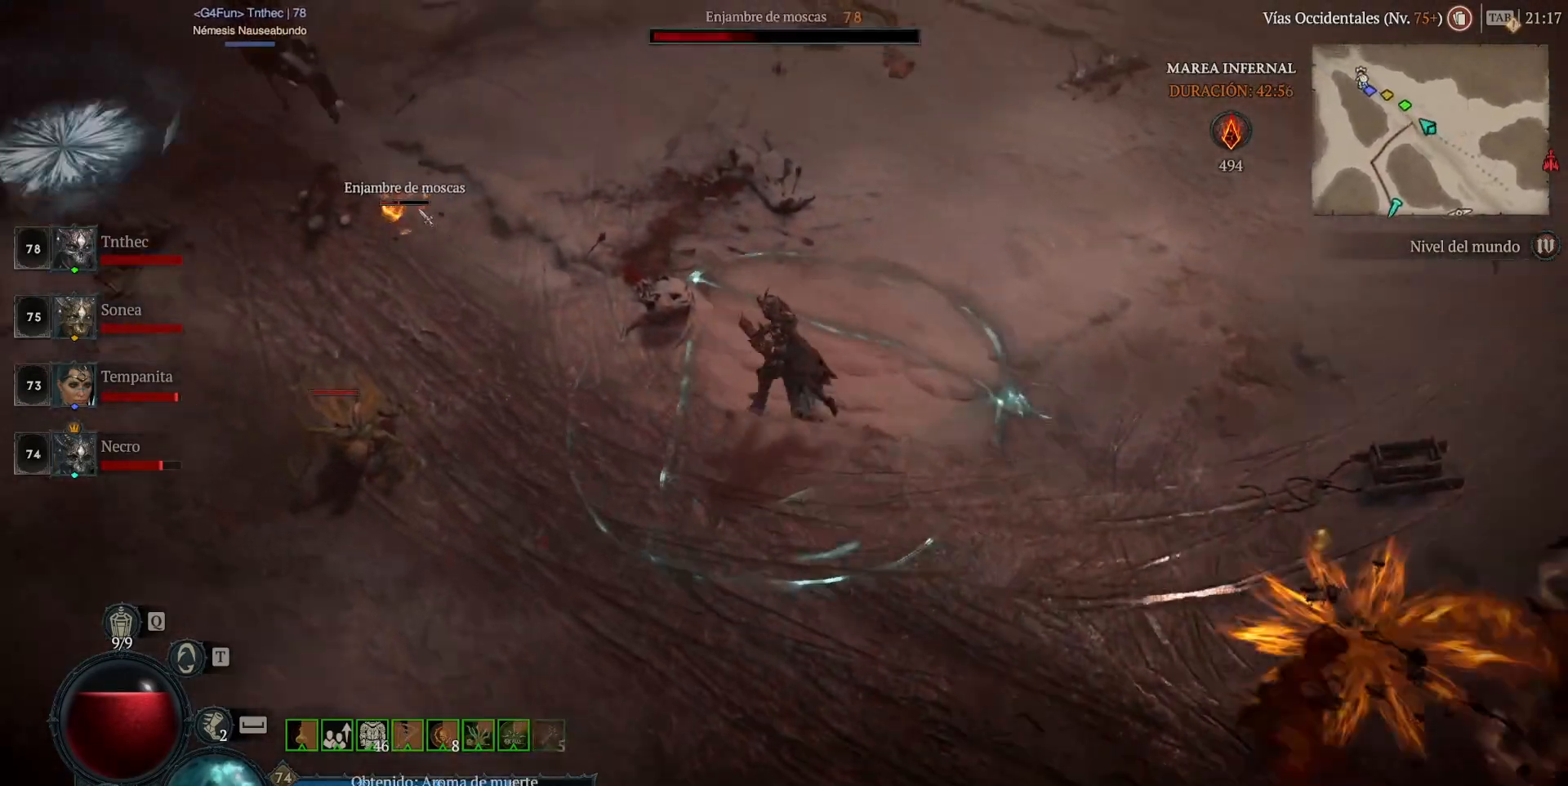
{"keys": [], "mouse": ["left", "mb4"], "events": []}
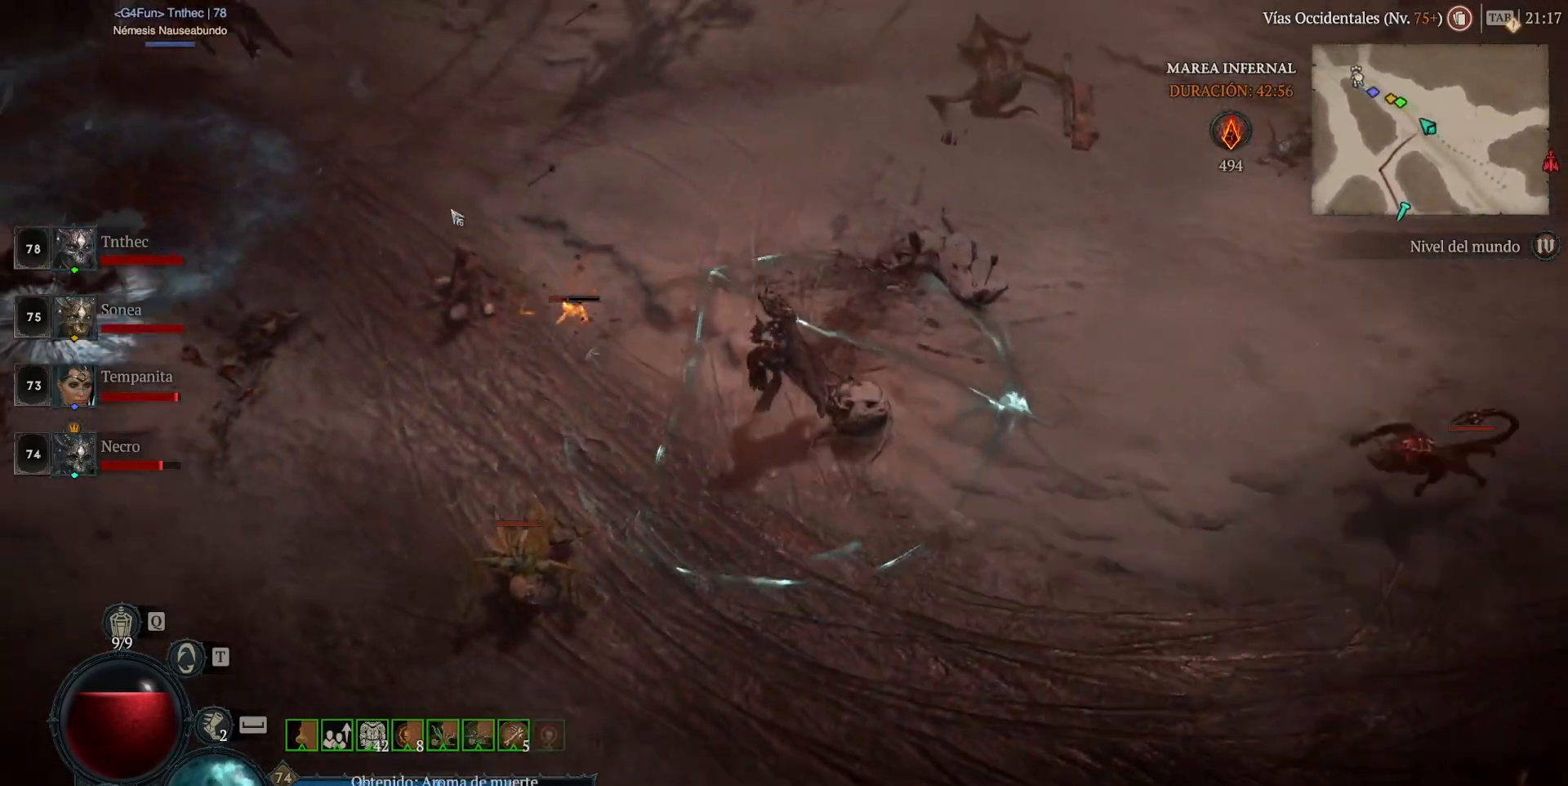
{"keys": [], "mouse": ["left", "mb4"], "events": []}
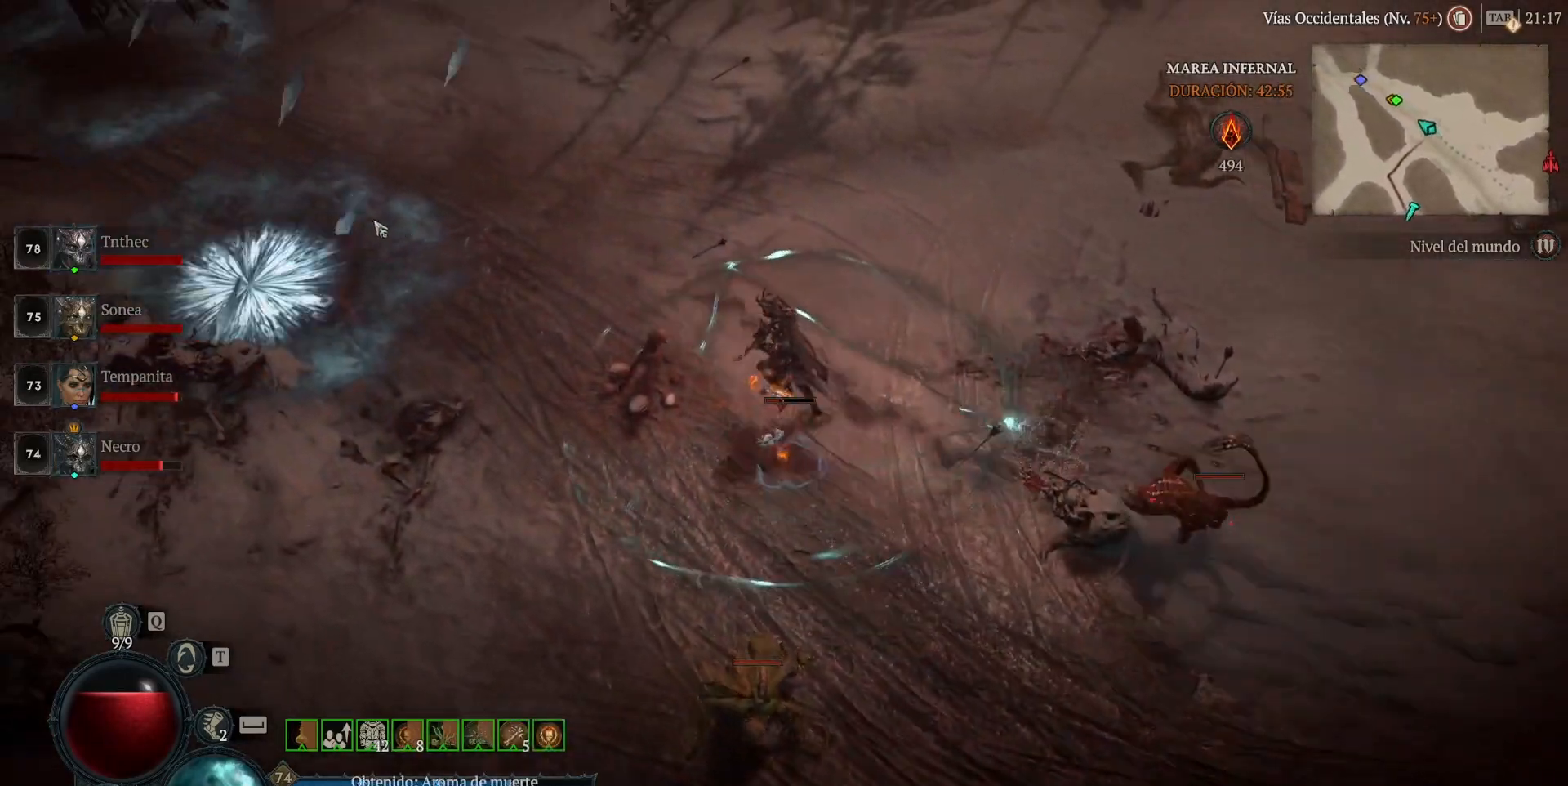
{"keys": [], "mouse": ["left", "mb4"], "events": []}
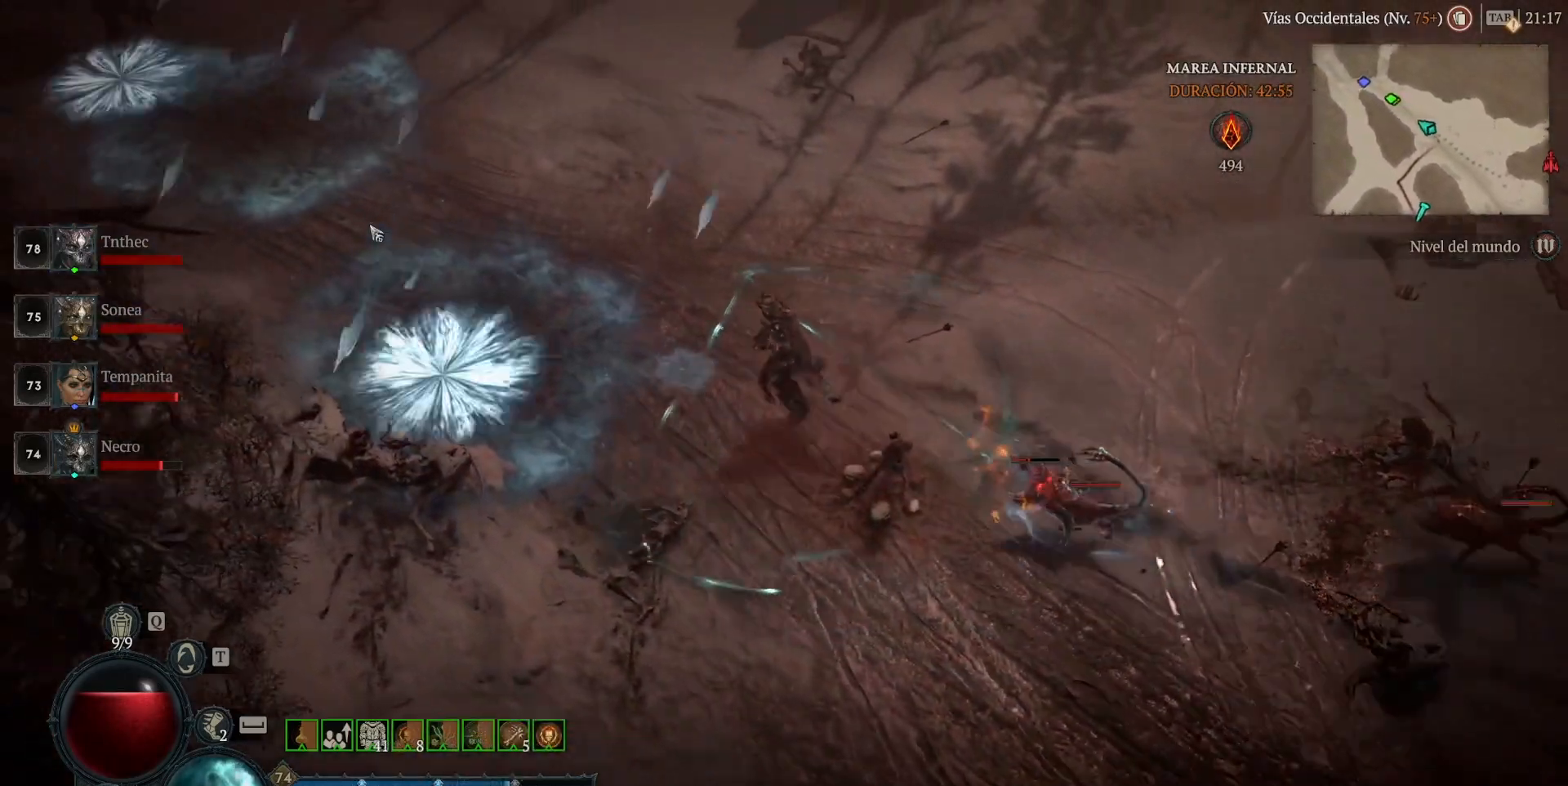
{"keys": [], "mouse": ["left", "mb4"], "events": []}
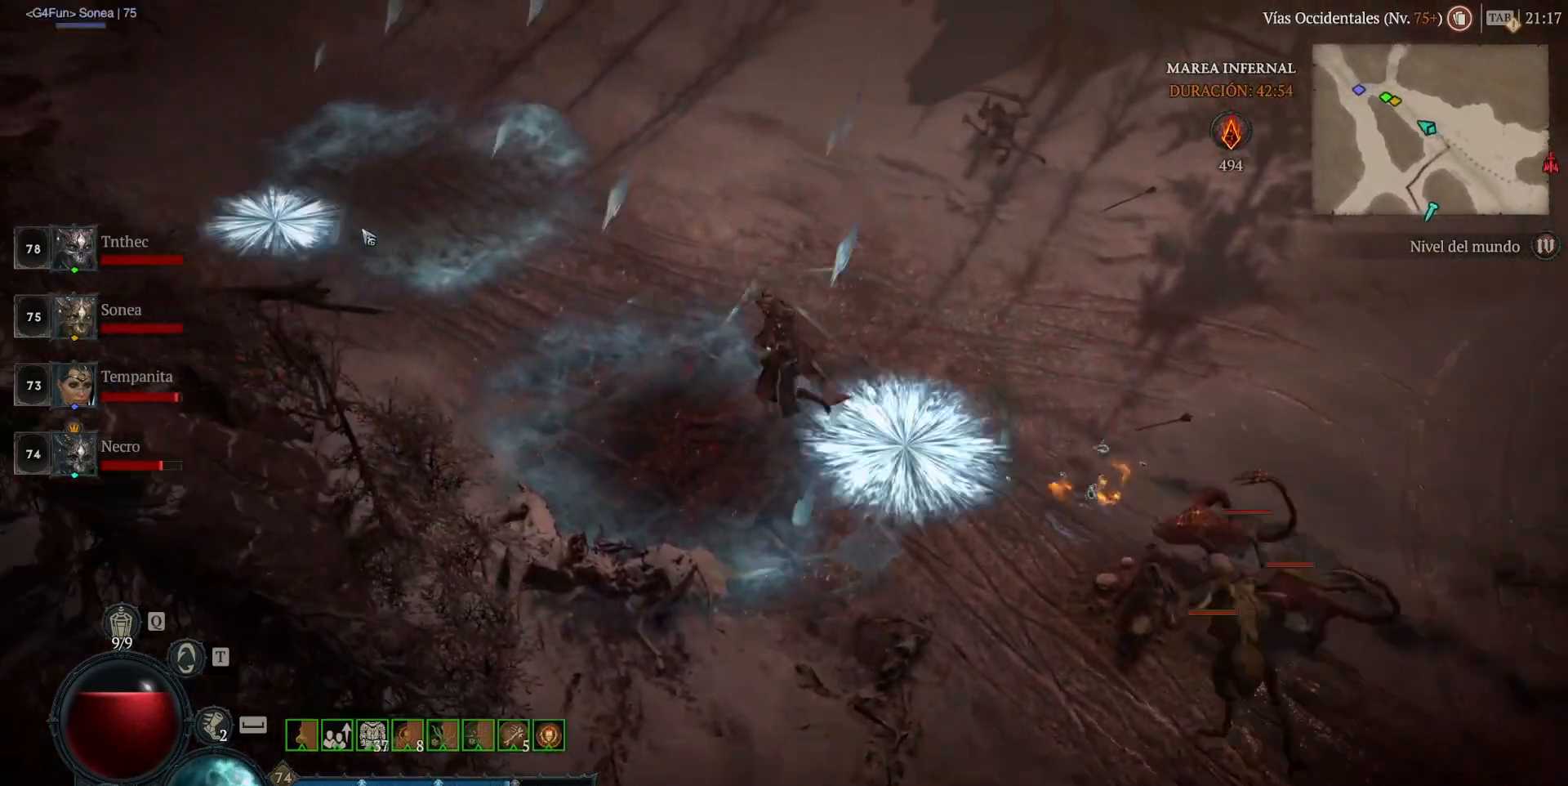
{"keys": [], "mouse": ["left", "mb4"], "events": []}
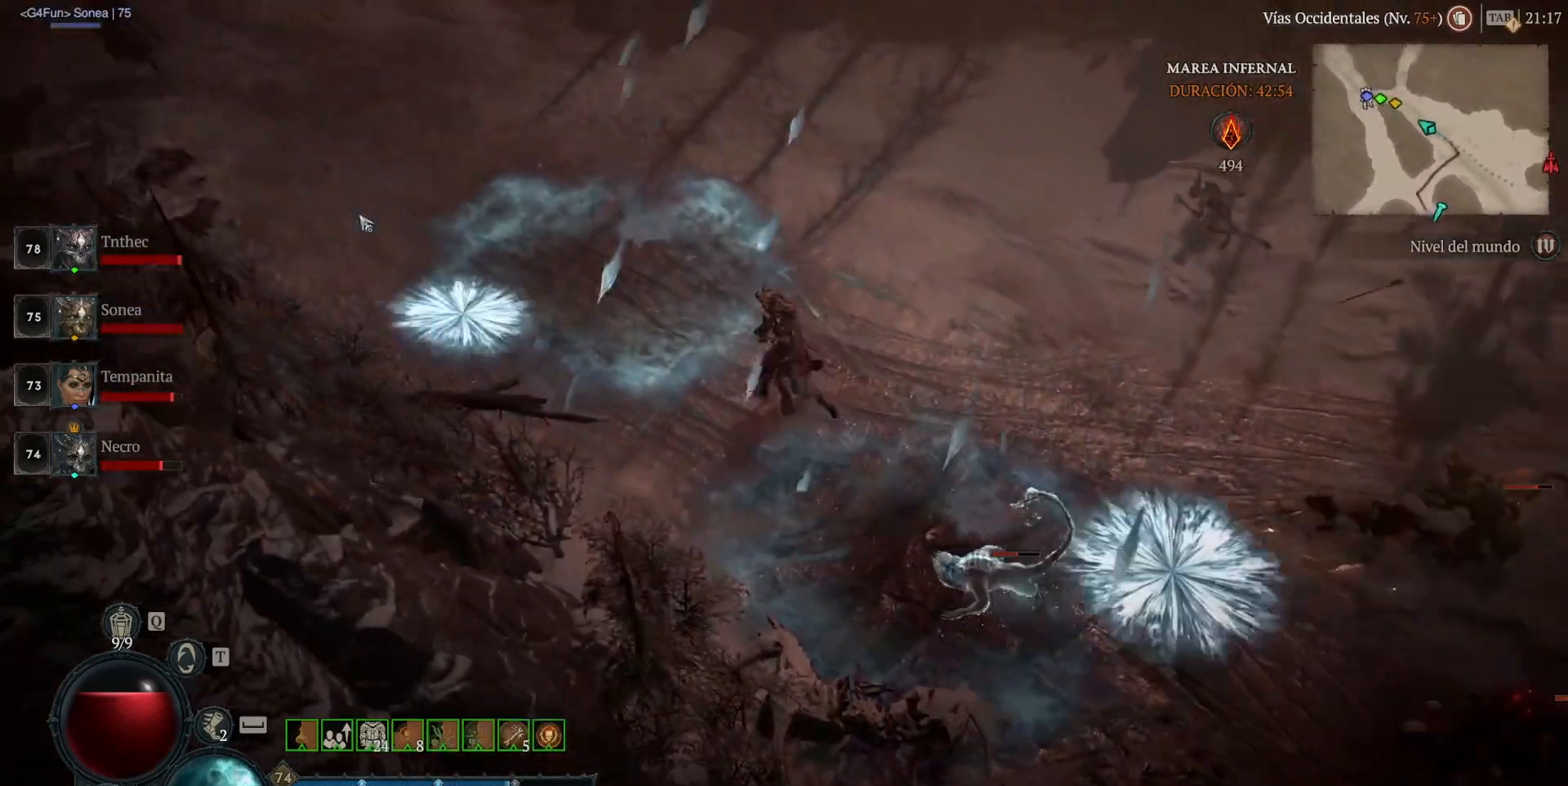
{"keys": [], "mouse": ["left", "mb4"], "events": []}
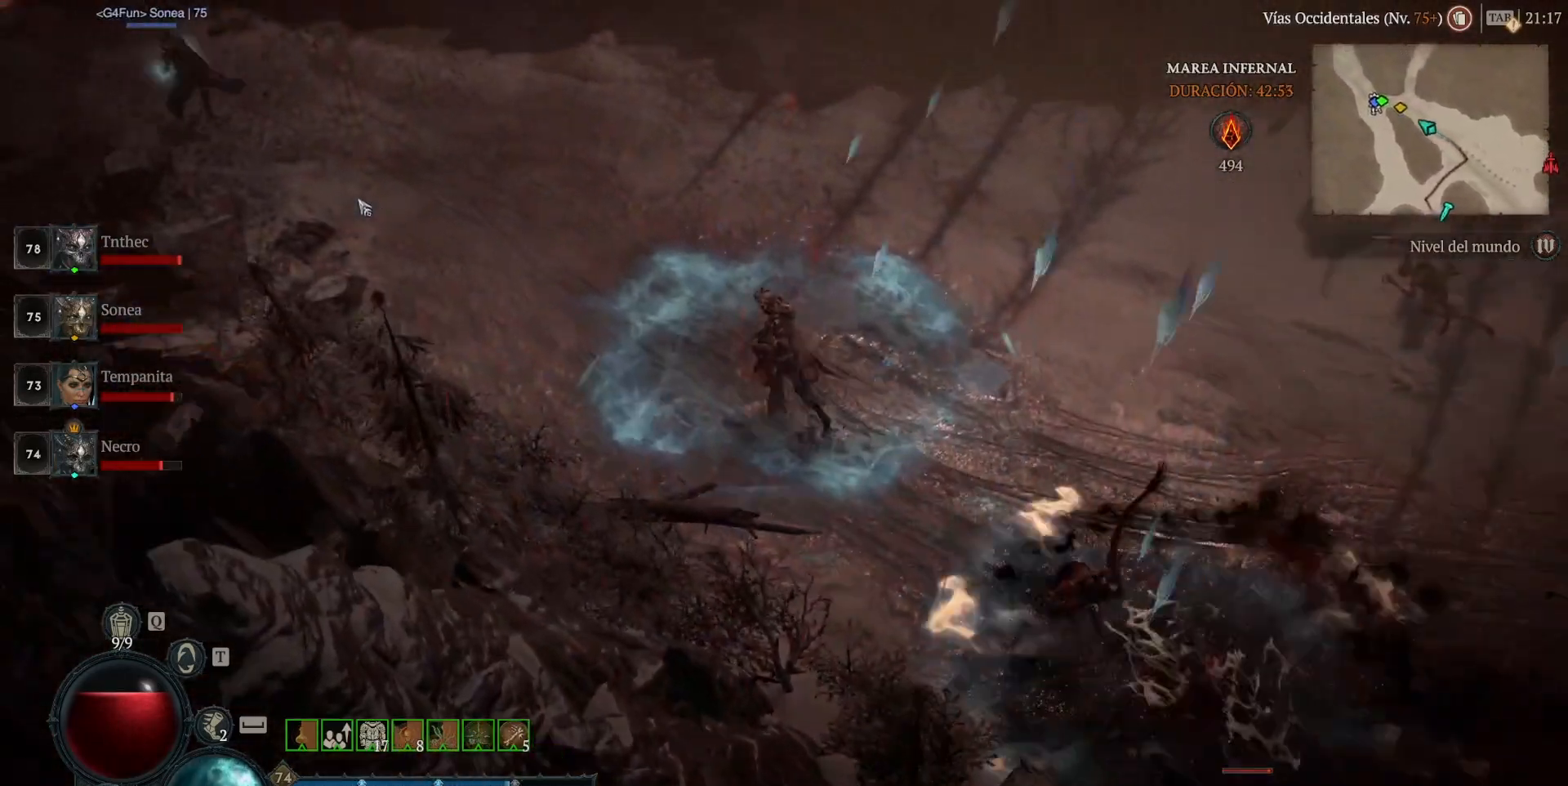
{"keys": [], "mouse": ["left", "mb4"], "events": []}
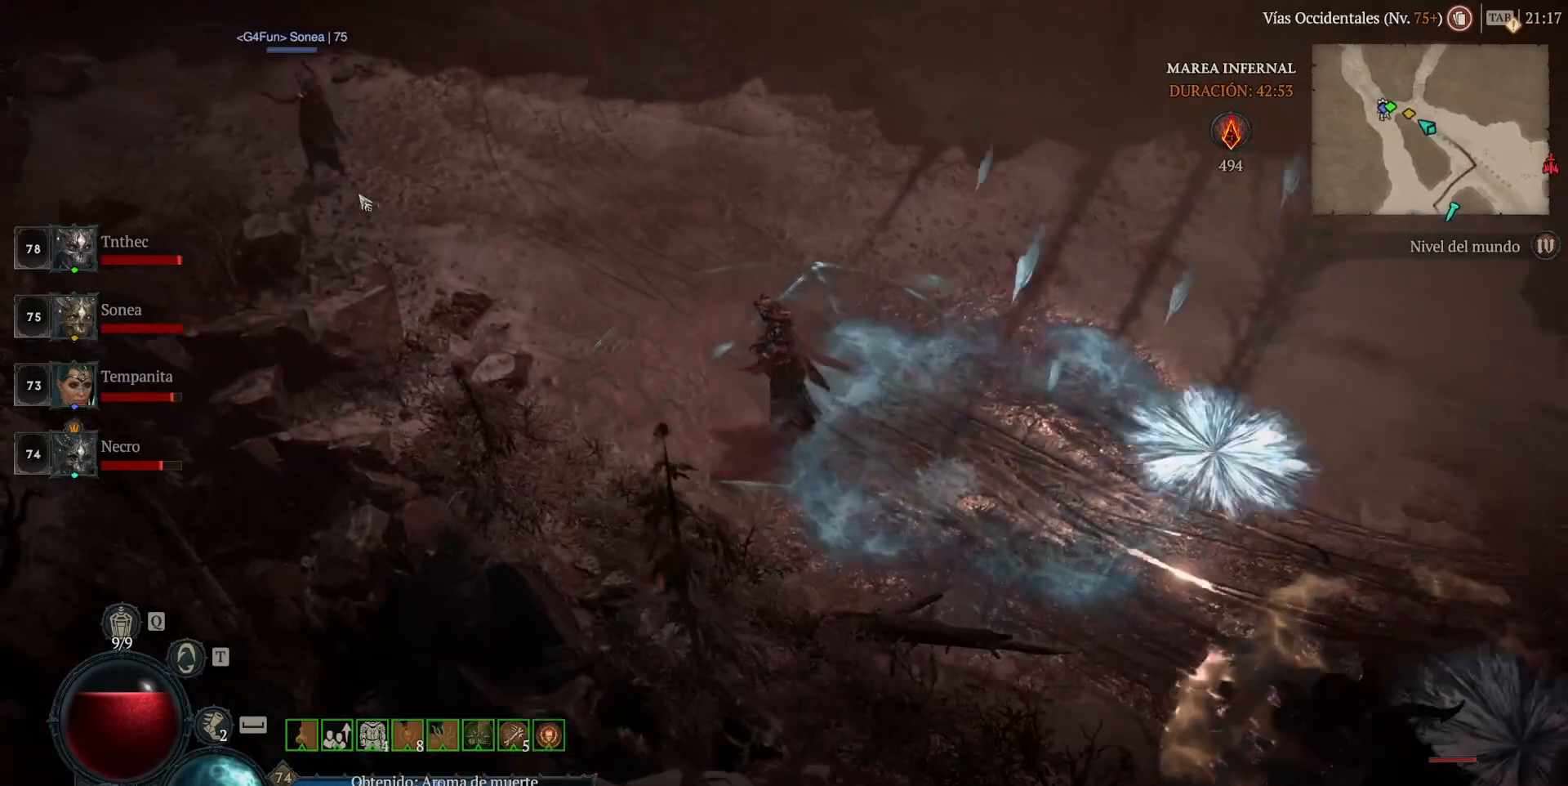
{"keys": [], "mouse": ["left", "mb4"], "events": []}
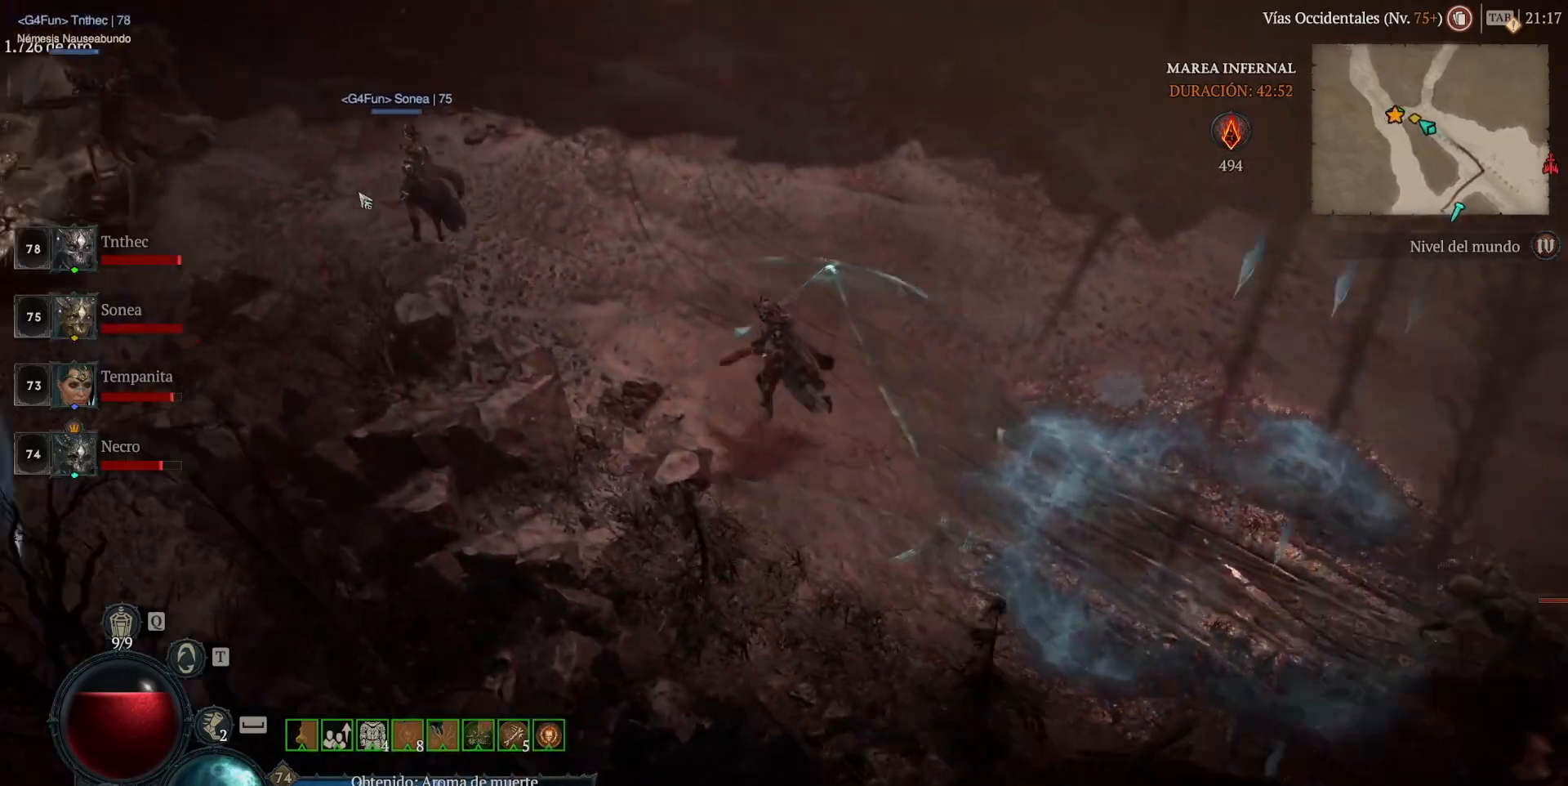
{"keys": [], "mouse": ["left", "mb4"], "events": []}